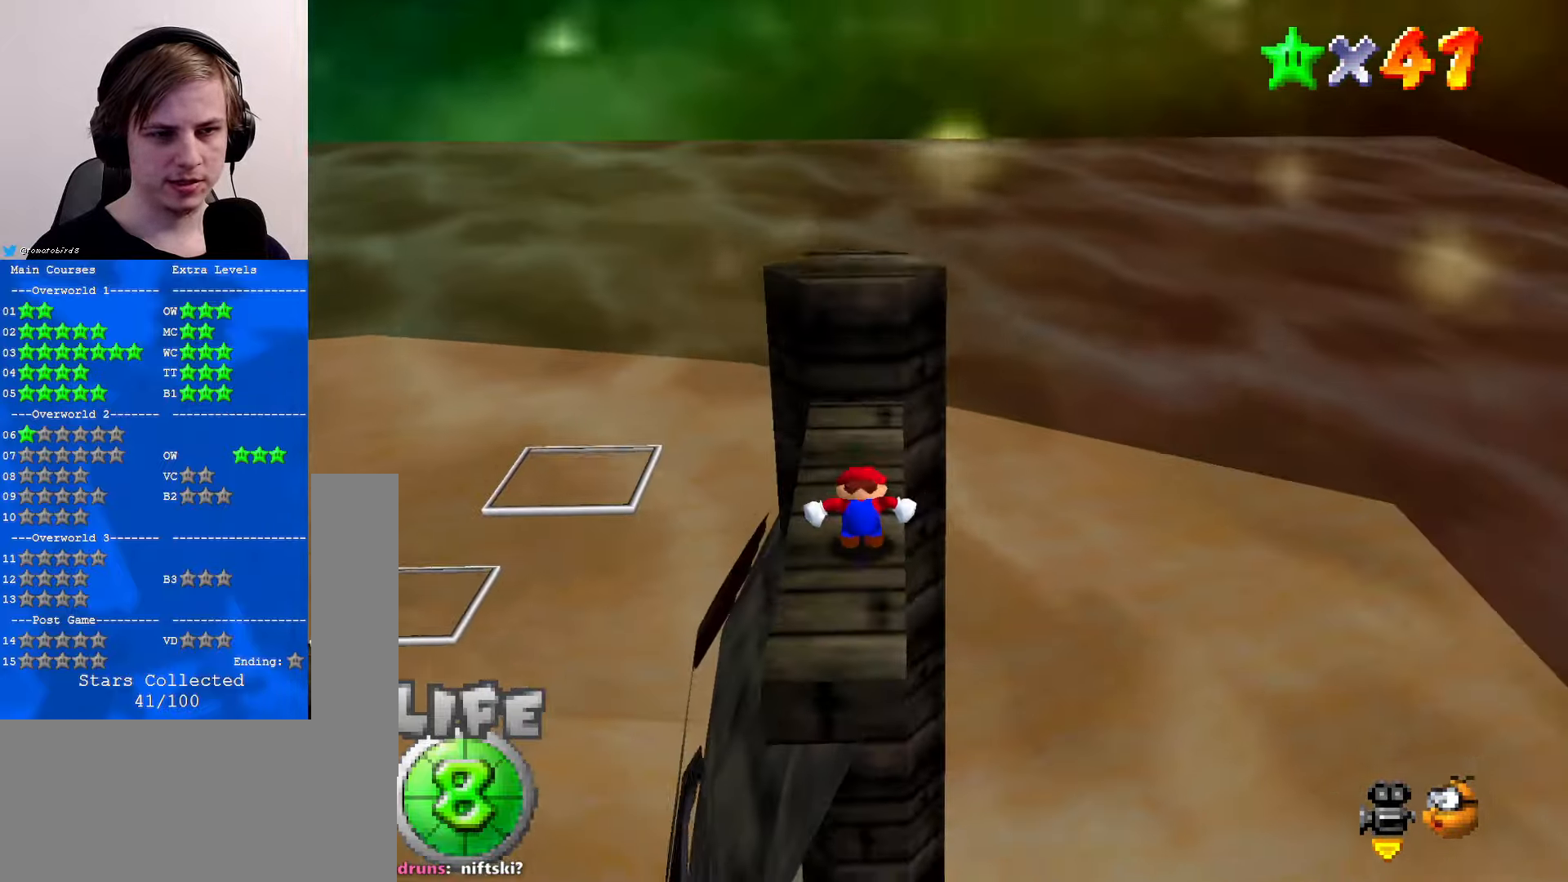
Gameplay with a controller (Nintendo layout); each line is a JSON object with the inputs held at the frame after it. "events" lists button and stick changes between this image and that frame as [ms after this image, input, new state], when the widget could be followed in between. Not read: L1 L3 R3.
{"buttons": ["C_RIGHT"], "left_stick": "center", "events": [[67, "left_stick", "up"], [167, "left_stick", "center"], [467, "C_RIGHT", "down"]]}
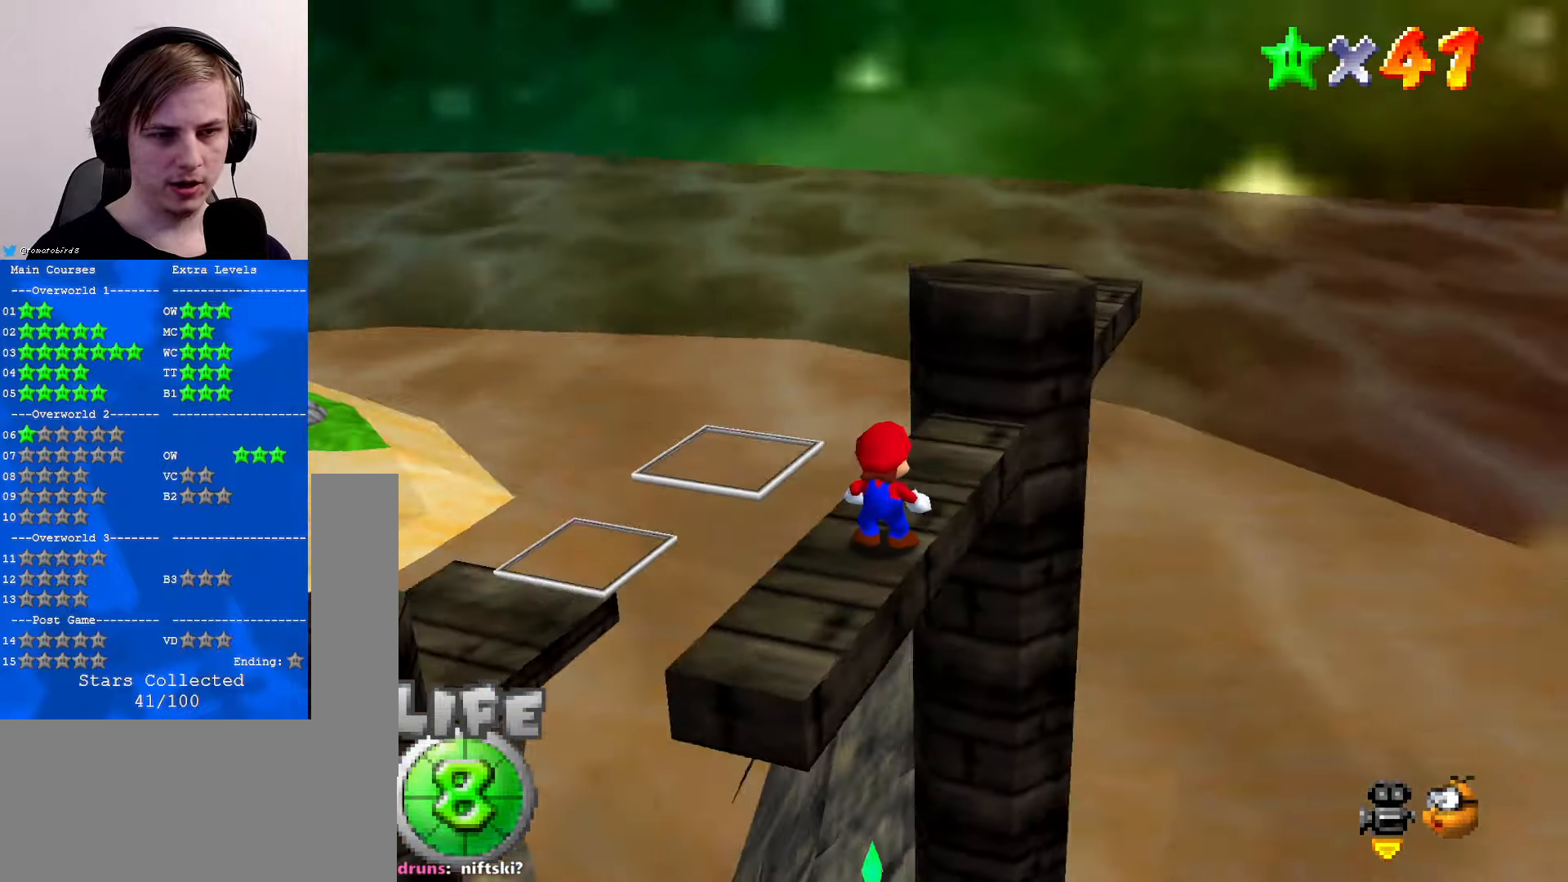
{"buttons": ["A"], "left_stick": "right", "events": [[100, "C_RIGHT", "up"], [233, "A", "down"], [300, "left_stick", "down-right"], [500, "left_stick", "right"]]}
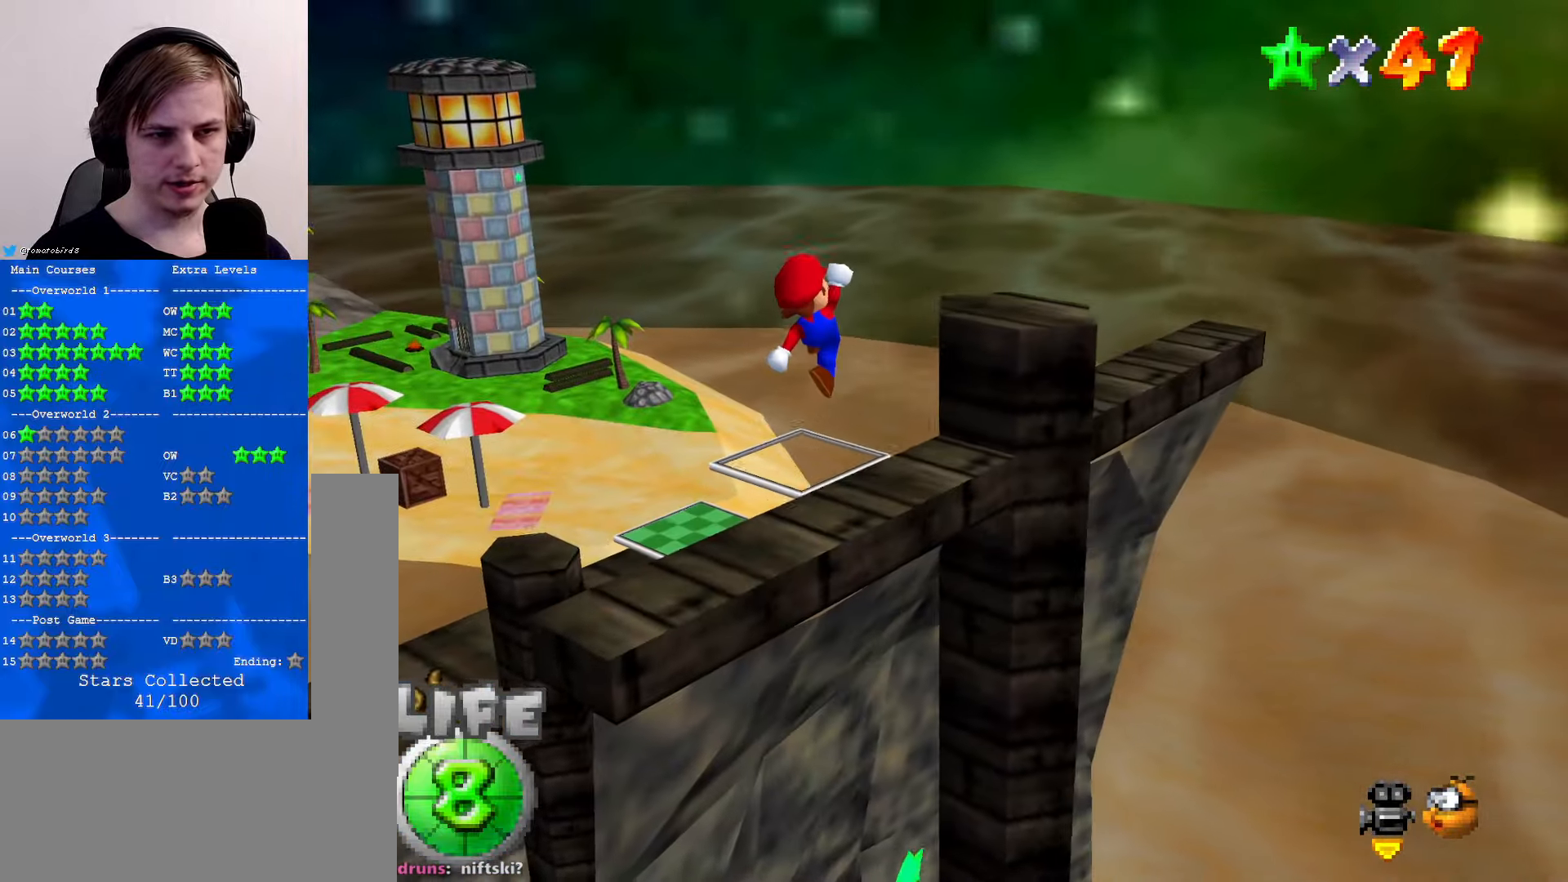
{"buttons": [], "left_stick": "up", "events": [[167, "A", "up"], [267, "left_stick", "up-right"], [467, "left_stick", "up"]]}
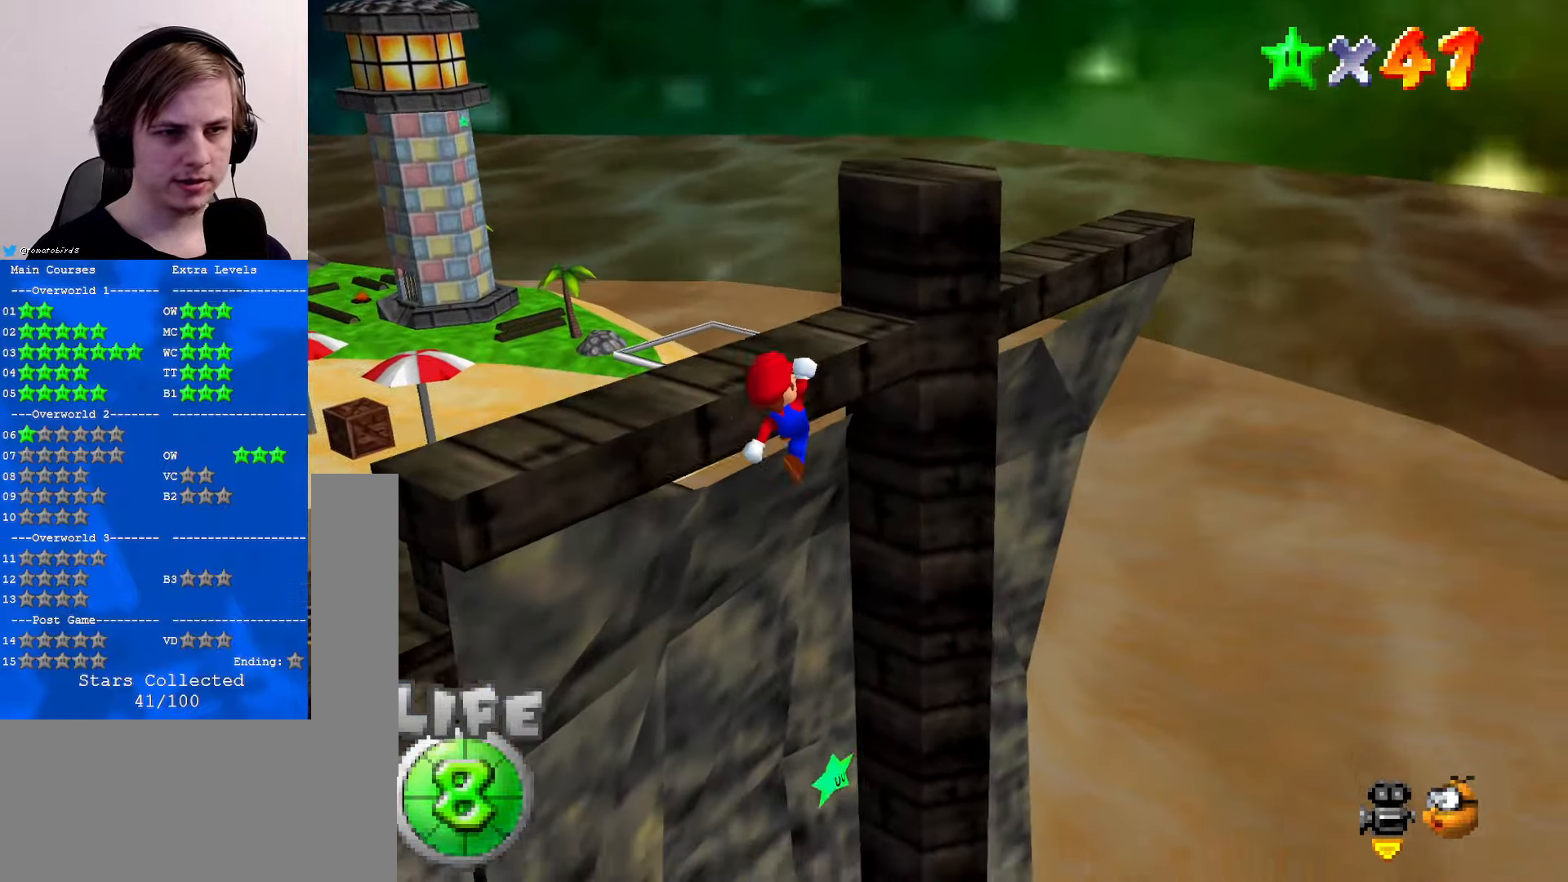
{"buttons": [], "left_stick": "up-left", "events": [[167, "left_stick", "up-left"], [267, "B", "down"], [333, "B", "up"]]}
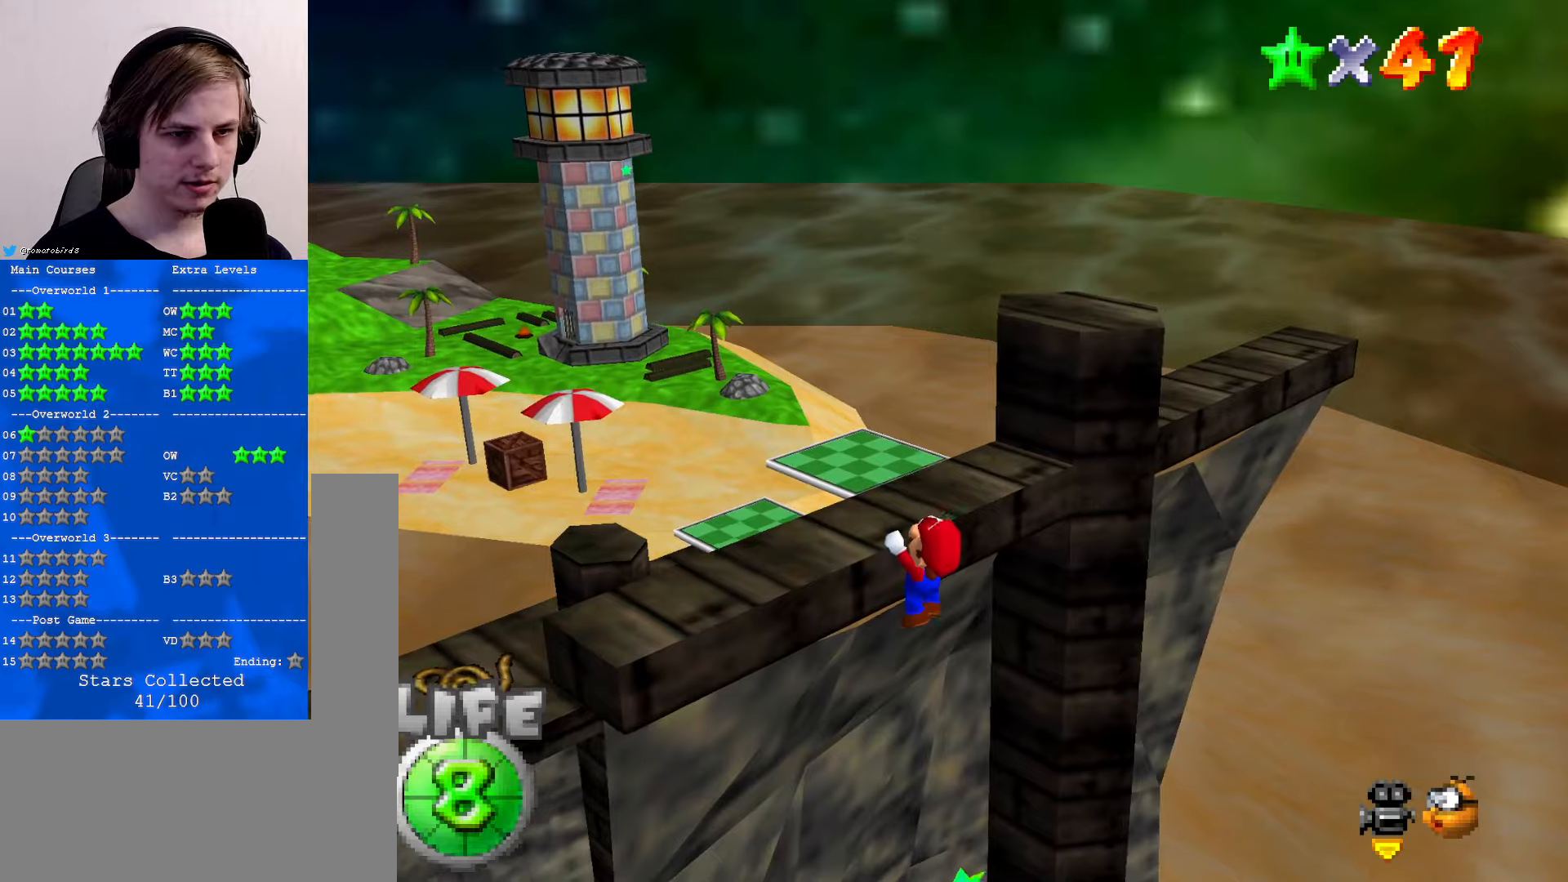
{"buttons": [], "left_stick": "center", "events": [[134, "left_stick", "center"]]}
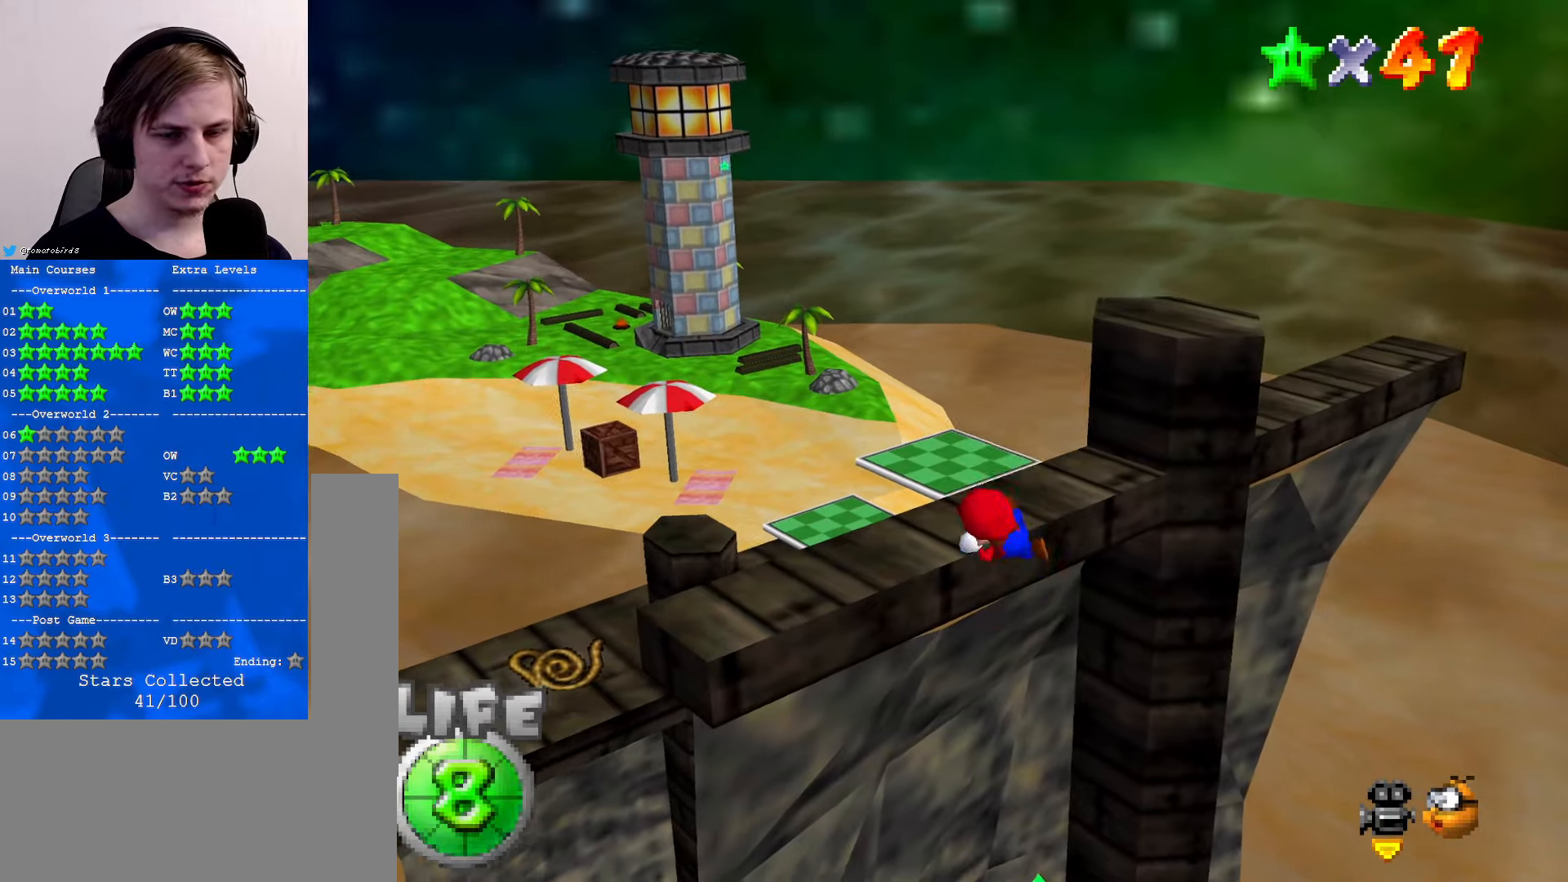
{"buttons": [], "left_stick": "up", "events": [[434, "left_stick", "up"]]}
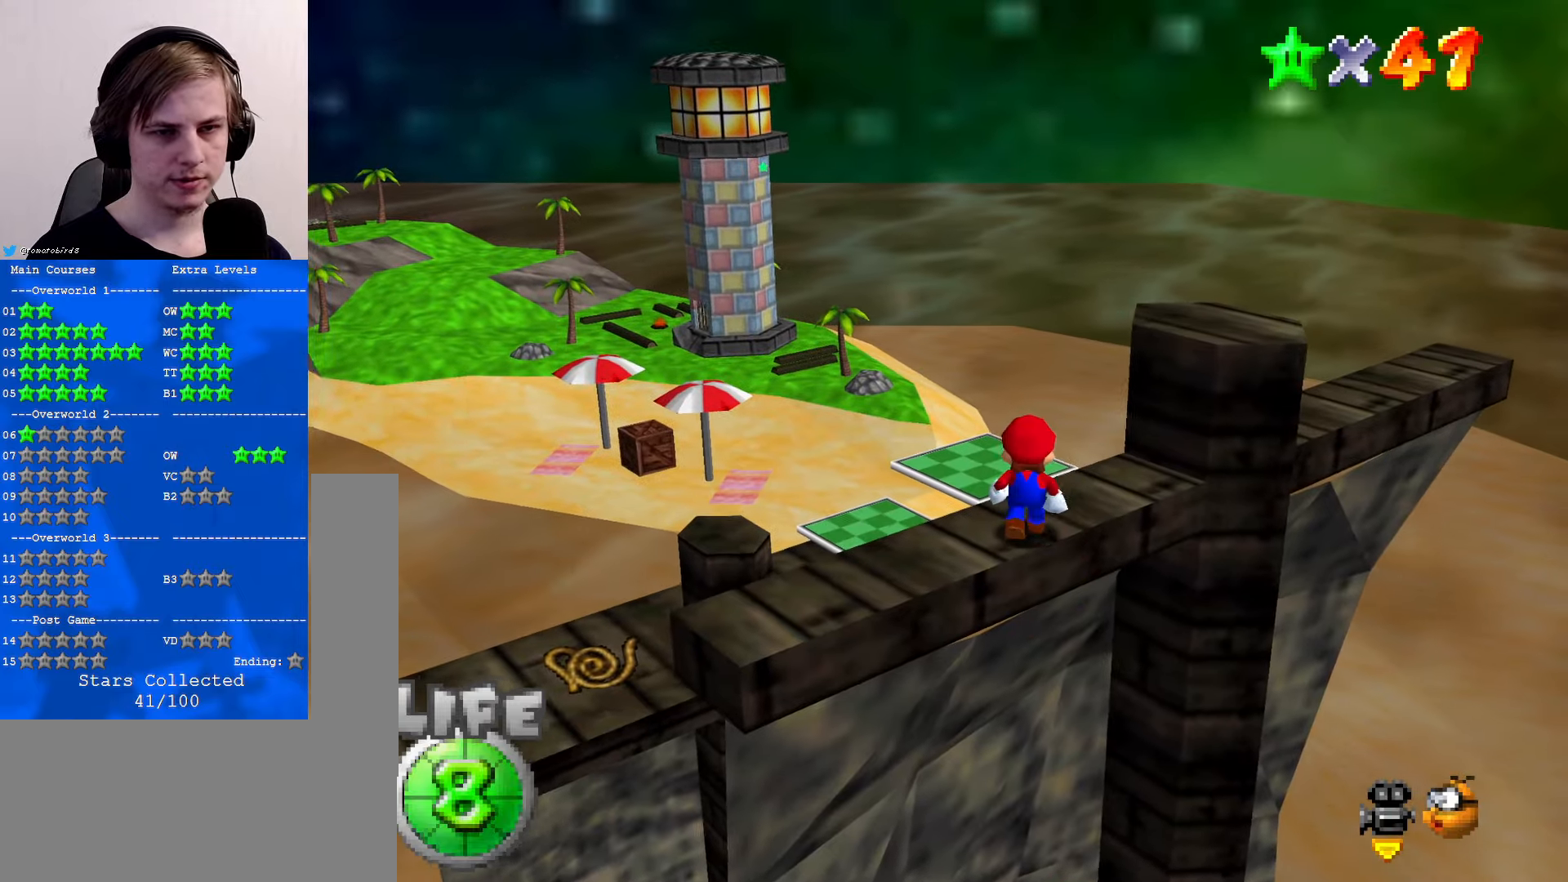
{"buttons": ["A"], "left_stick": "down-right", "events": [[100, "A", "down"], [100, "B", "down"], [100, "left_stick", "center"], [167, "B", "up"], [200, "A", "up"], [400, "left_stick", "down-right"], [467, "A", "down"]]}
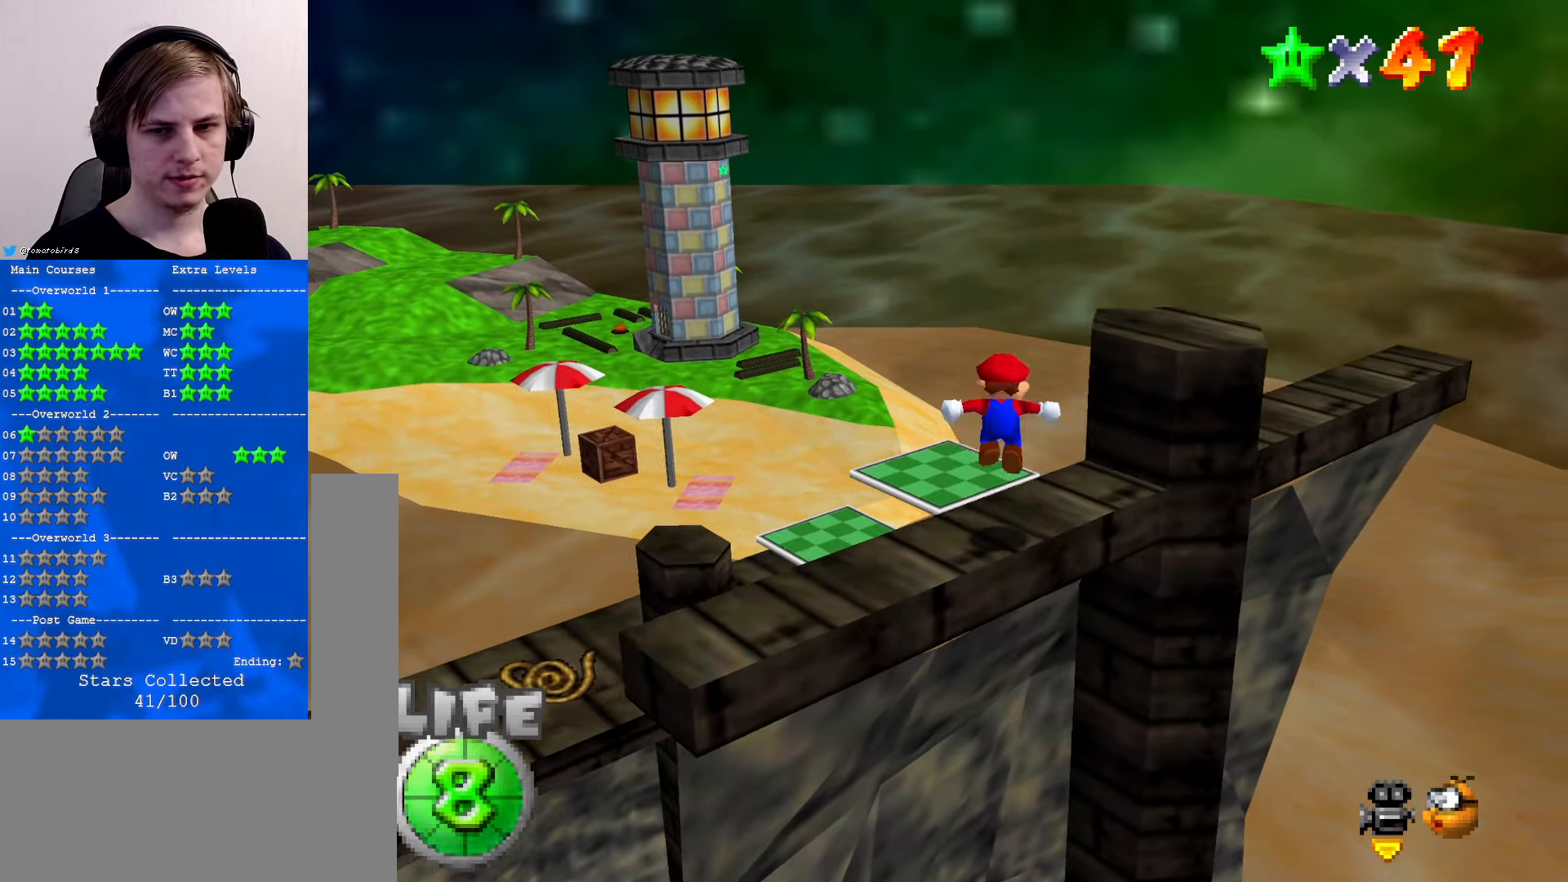
{"buttons": ["A"], "left_stick": "up-right", "events": [[367, "left_stick", "right"], [500, "left_stick", "up-right"]]}
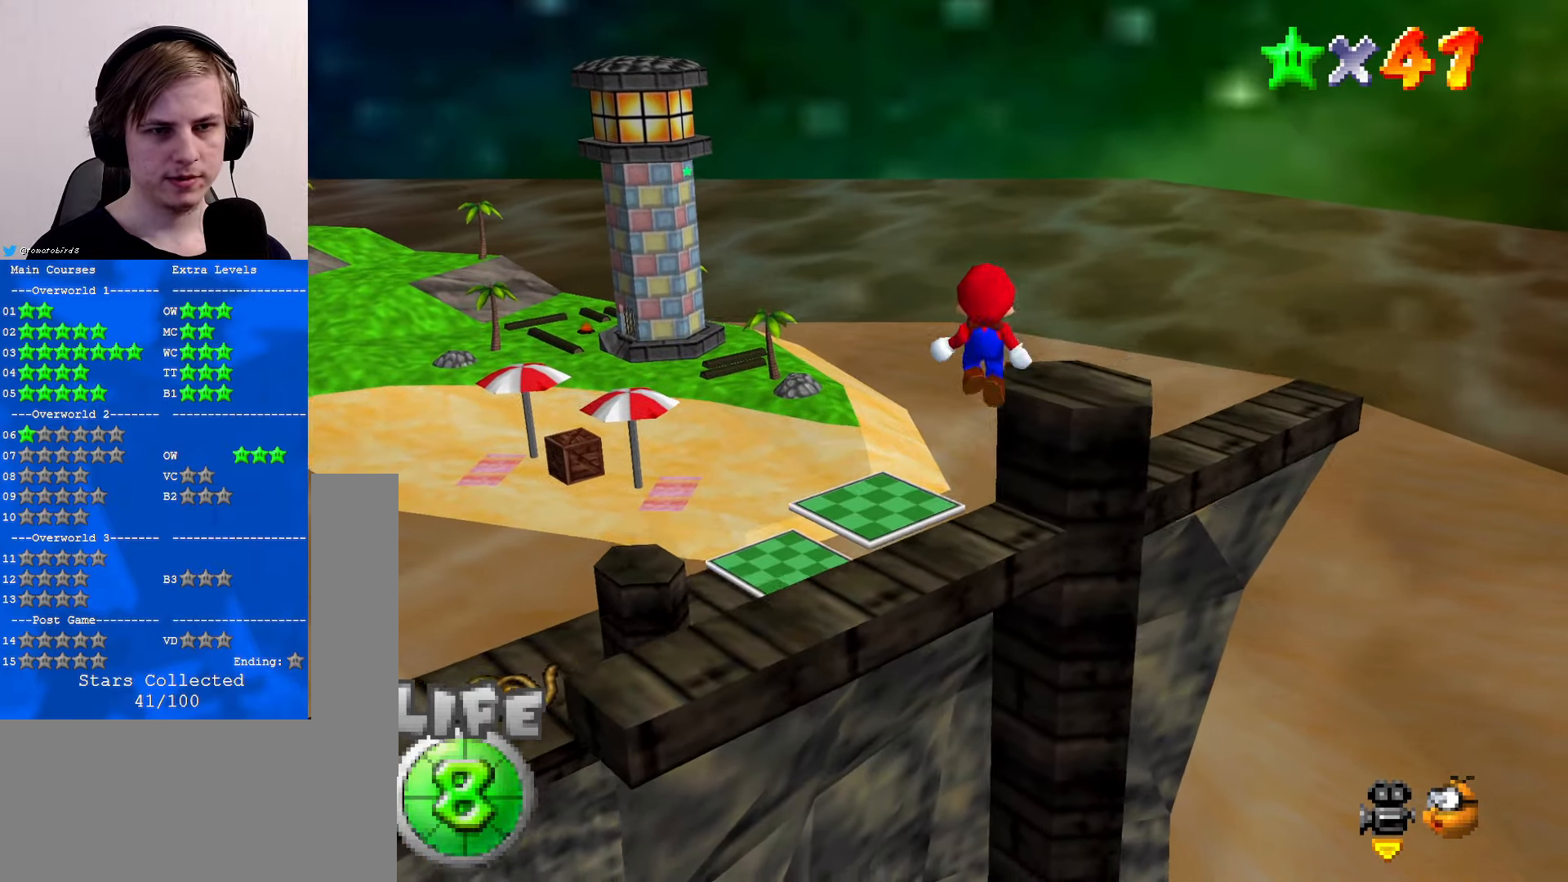
{"buttons": ["A"], "left_stick": "up", "events": [[267, "left_stick", "up"]]}
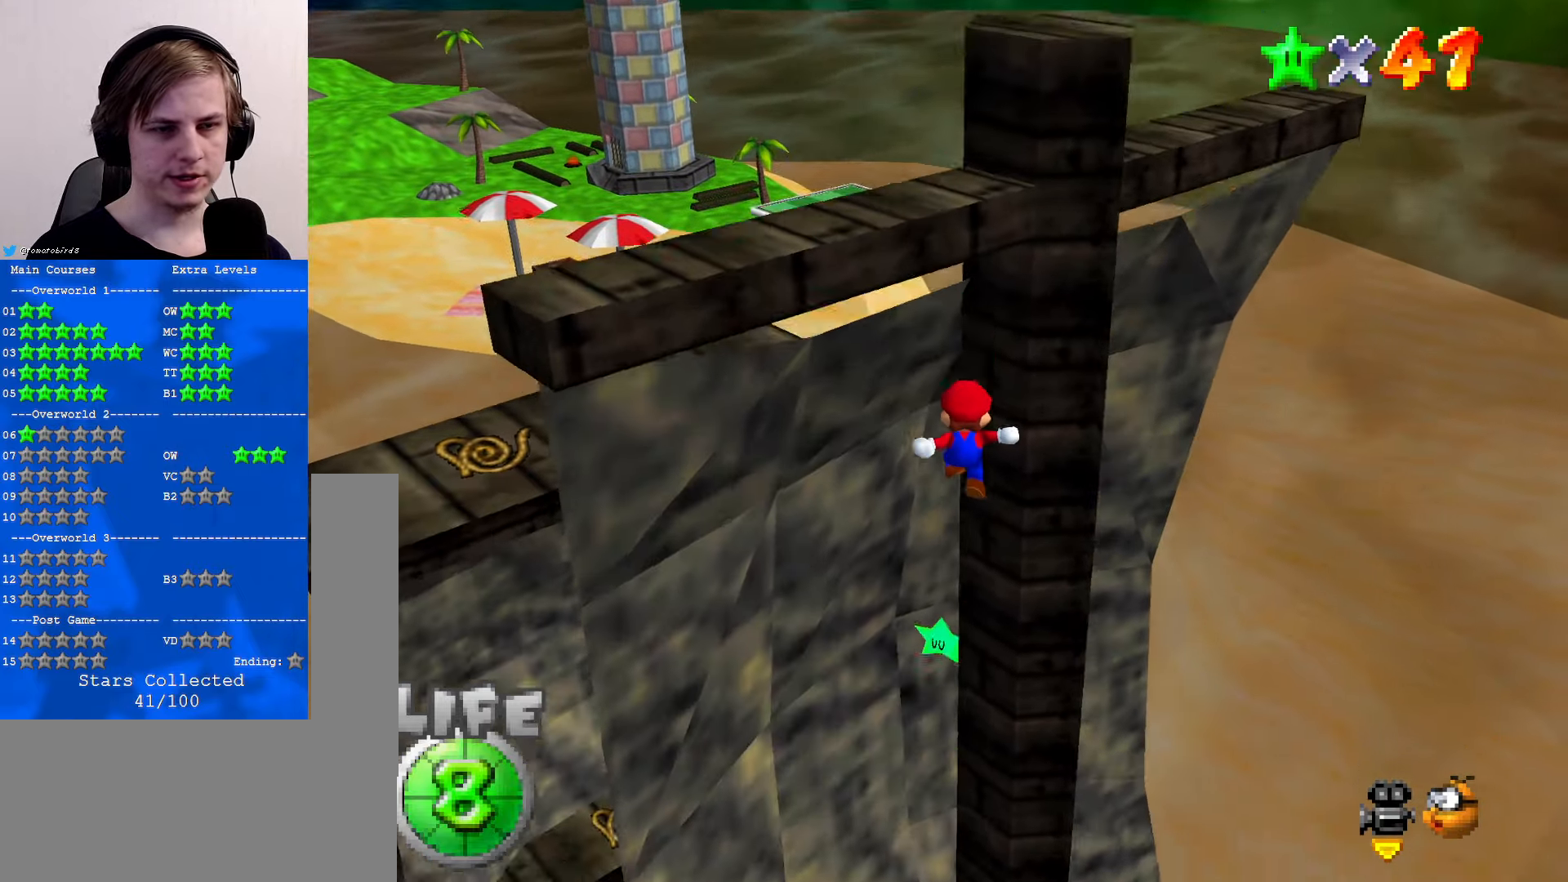
{"buttons": [], "left_stick": "up", "events": [[67, "left_stick", "up-left"], [134, "B", "down"], [300, "B", "up"], [334, "A", "up"], [467, "left_stick", "up"]]}
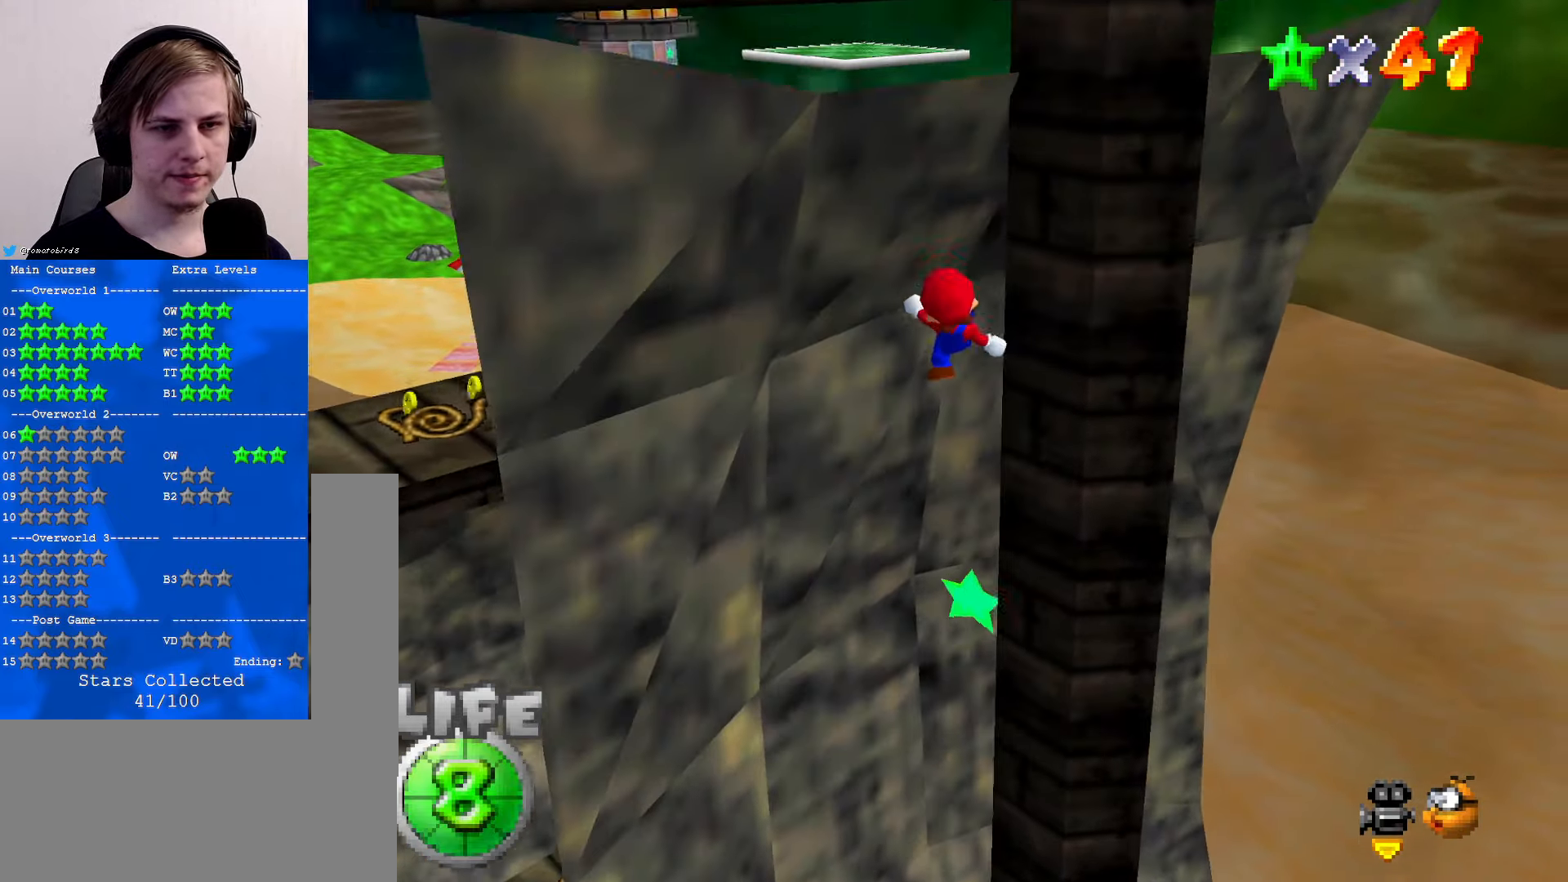
{"buttons": [], "left_stick": "up-left", "events": [[67, "left_stick", "right"], [134, "C_LEFT", "down"], [167, "C_DOWN", "down"], [267, "C_LEFT", "up"], [300, "C_DOWN", "up"], [334, "left_stick", "up"], [500, "left_stick", "up-left"]]}
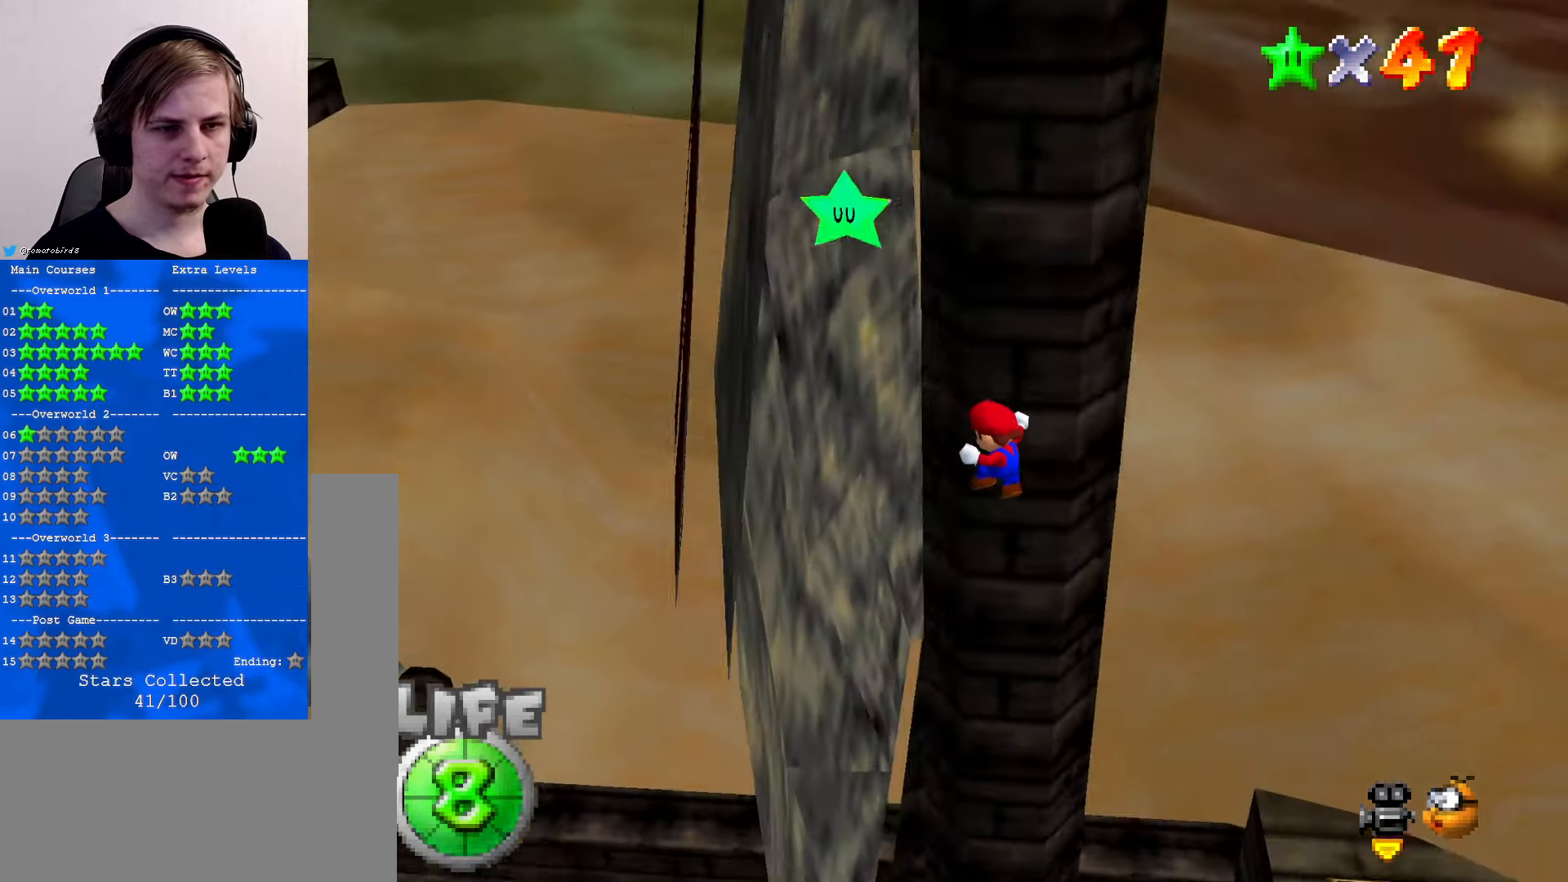
{"buttons": [], "left_stick": "right", "events": [[267, "left_stick", "right"]]}
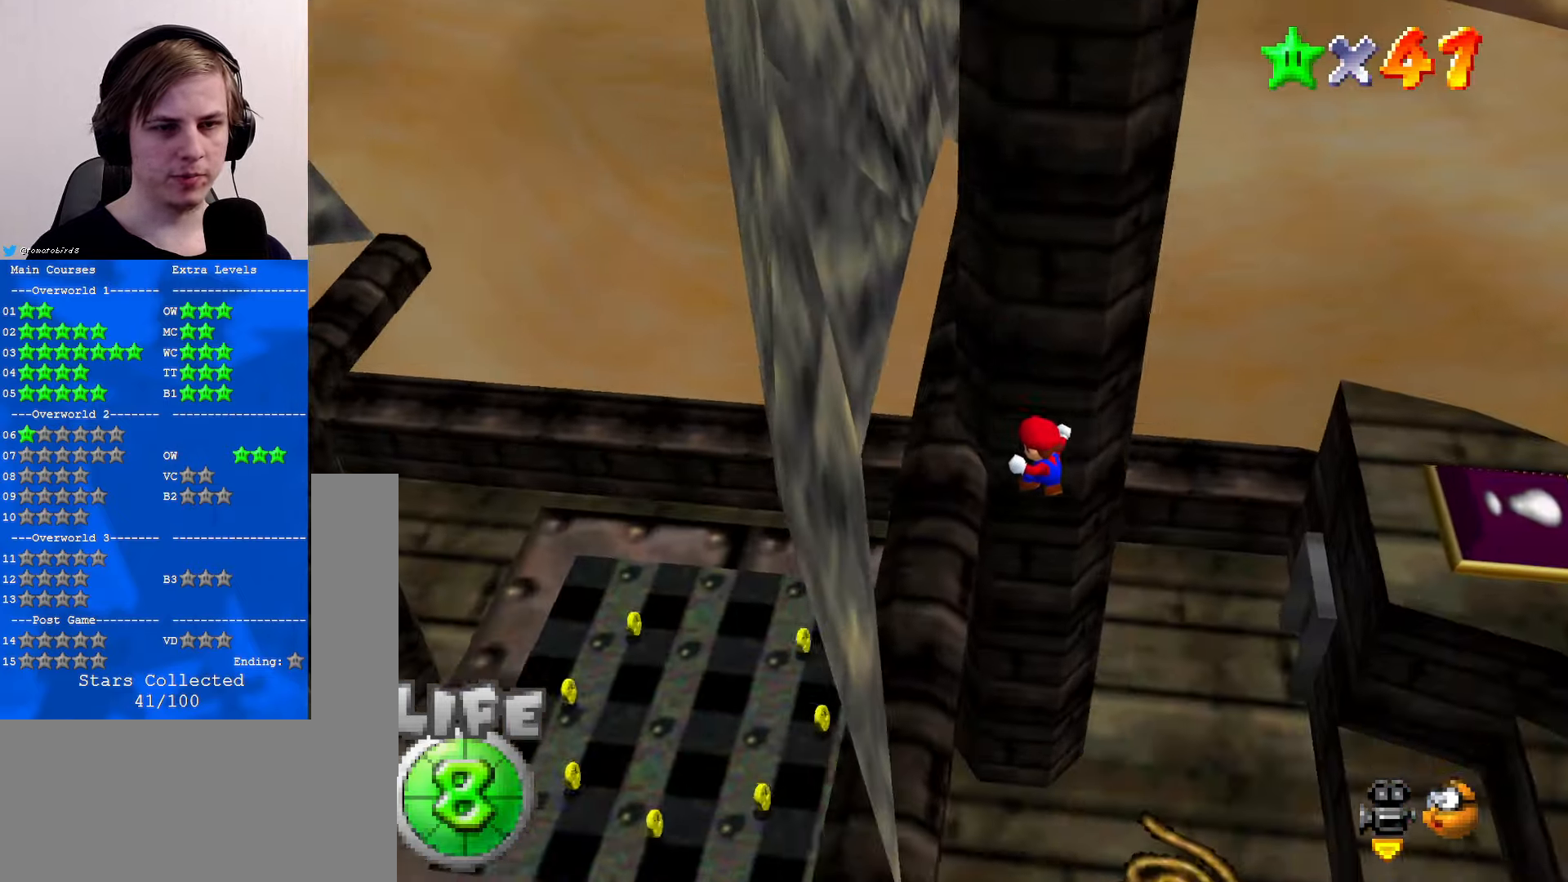
{"buttons": [], "left_stick": "up-left", "events": [[67, "left_stick", "up-left"], [134, "C_RIGHT", "down"], [234, "C_RIGHT", "up"]]}
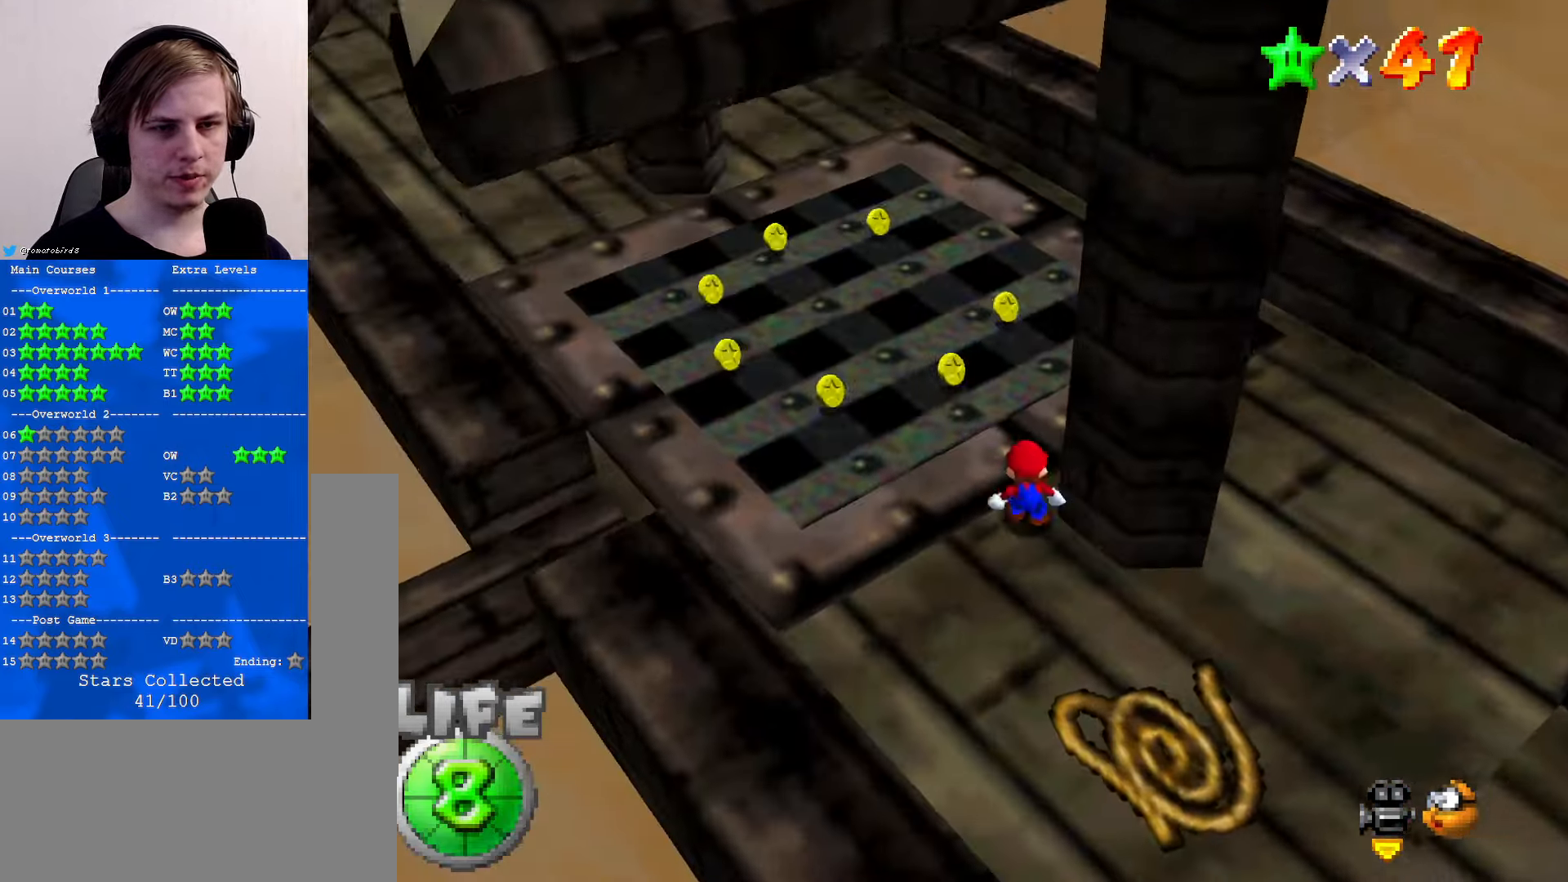
{"buttons": [], "left_stick": "up-left", "events": [[167, "A", "down"], [434, "A", "up"]]}
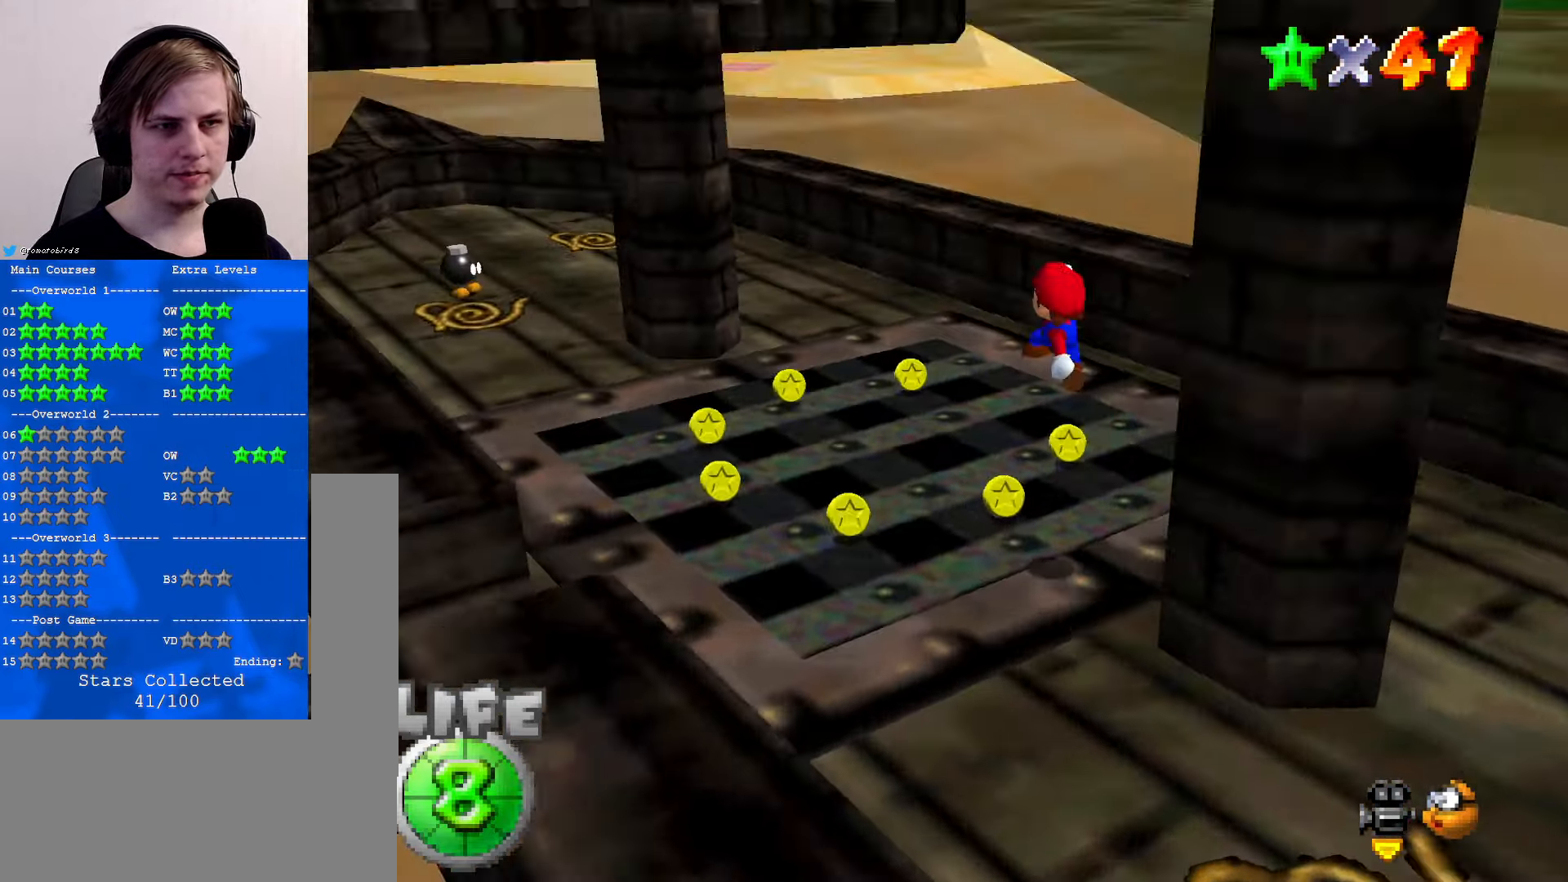
{"buttons": ["A", "B"], "left_stick": "up", "events": [[100, "C_RIGHT", "down"], [100, "left_stick", "up"], [200, "C_RIGHT", "up"], [333, "B", "down"], [400, "B", "up"], [466, "B", "down"], [500, "A", "down"]]}
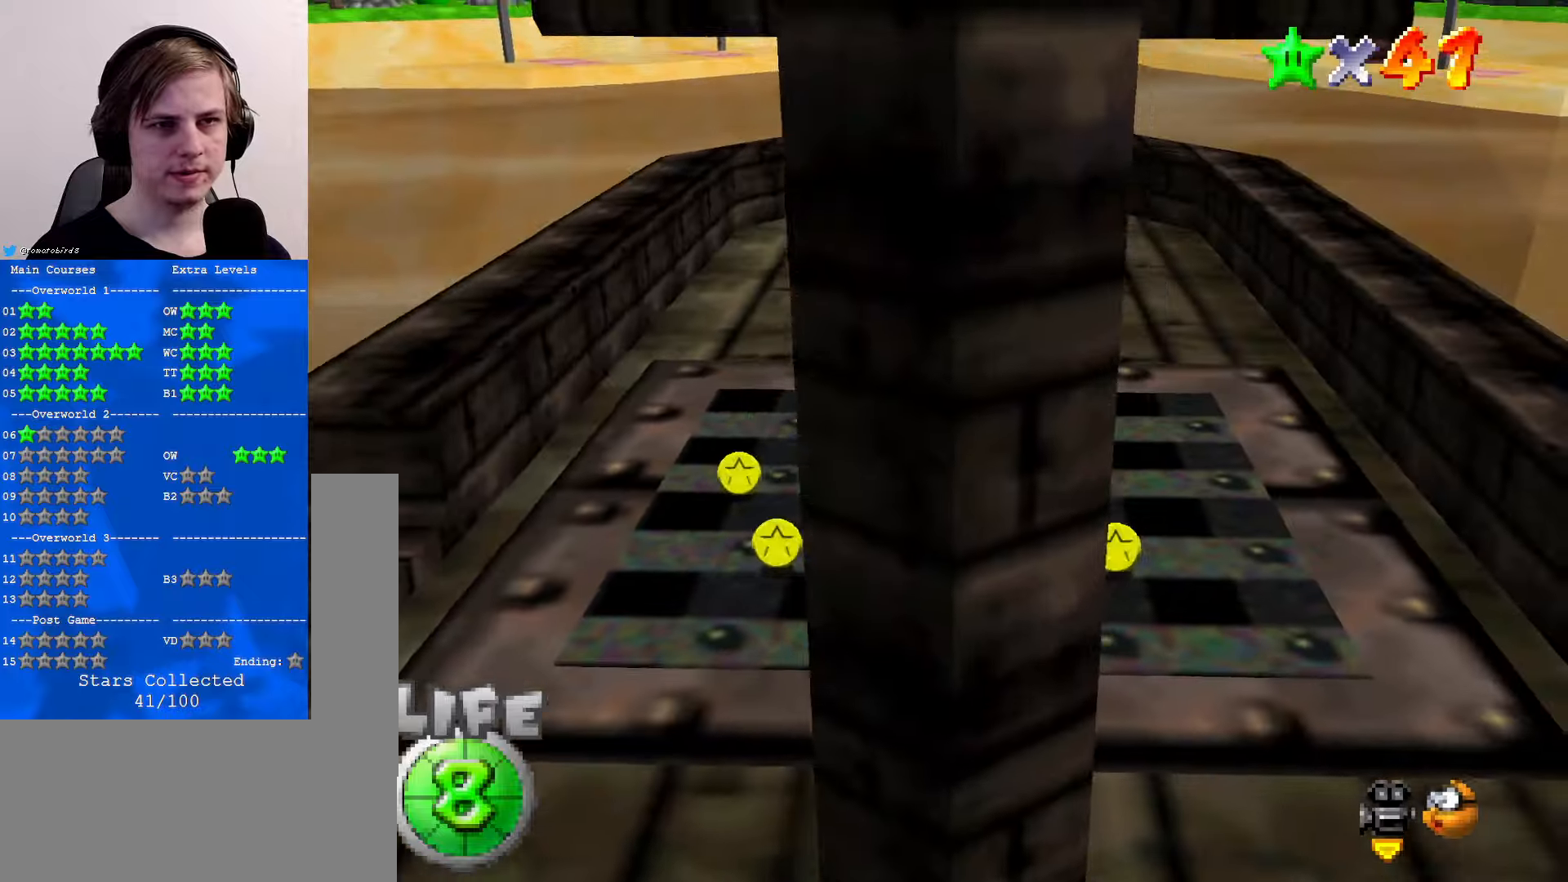
{"buttons": [], "left_stick": "up-right", "events": [[33, "B", "up"], [66, "A", "up"], [233, "C_RIGHT", "down"], [300, "left_stick", "up-right"], [333, "C_RIGHT", "up"]]}
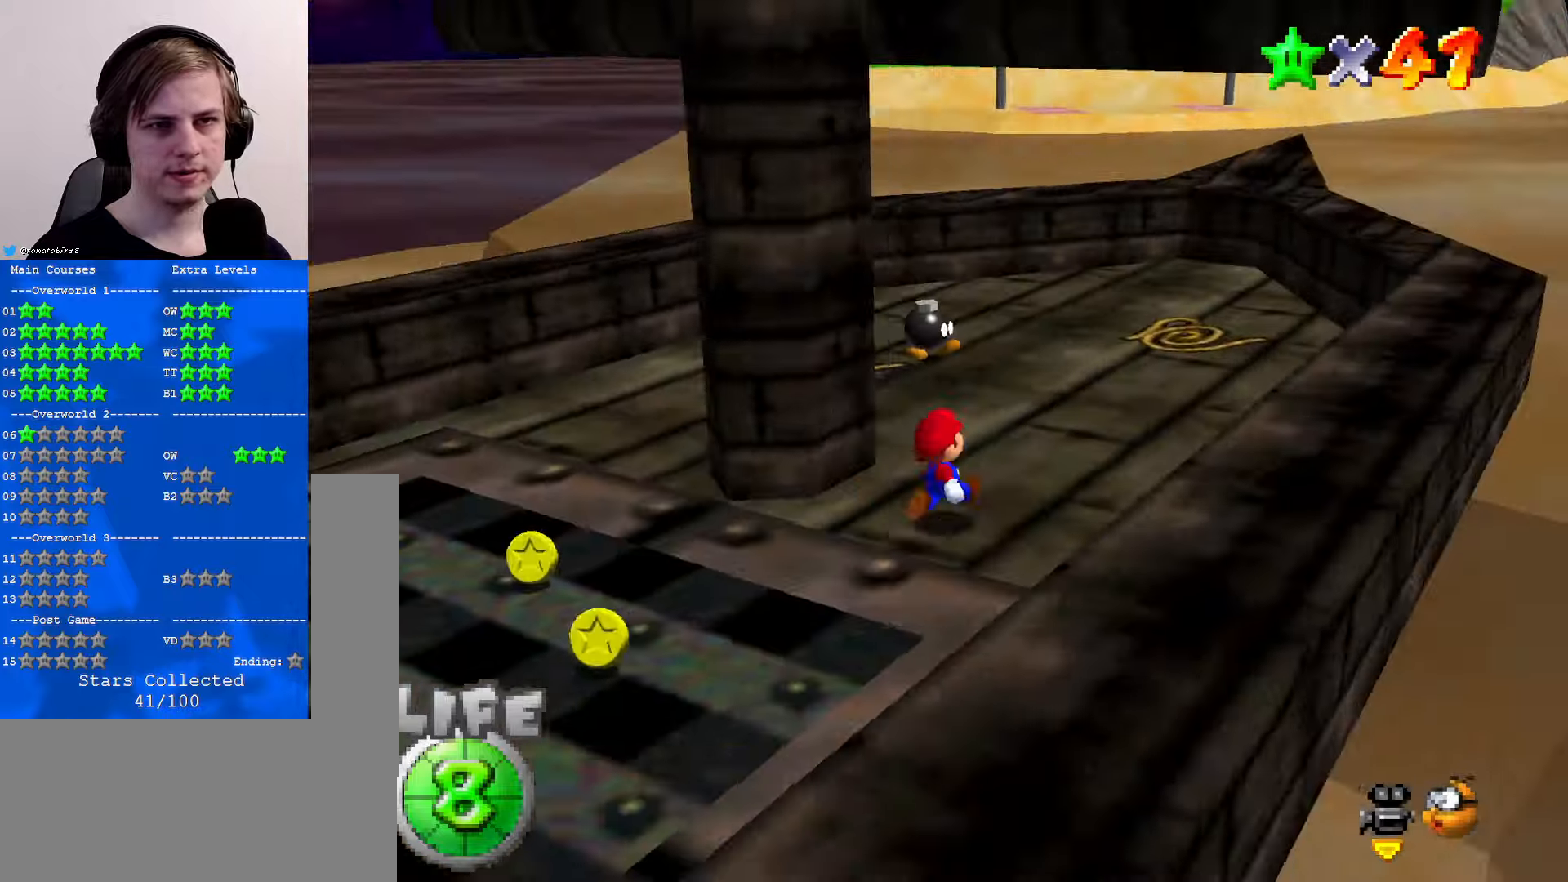
{"buttons": ["C_RIGHT"], "left_stick": "up-left", "events": [[100, "C_RIGHT", "down"], [100, "left_stick", "up"], [200, "C_RIGHT", "up"], [200, "left_stick", "up-left"], [300, "C_RIGHT", "down"], [400, "C_RIGHT", "up"], [500, "C_RIGHT", "down"]]}
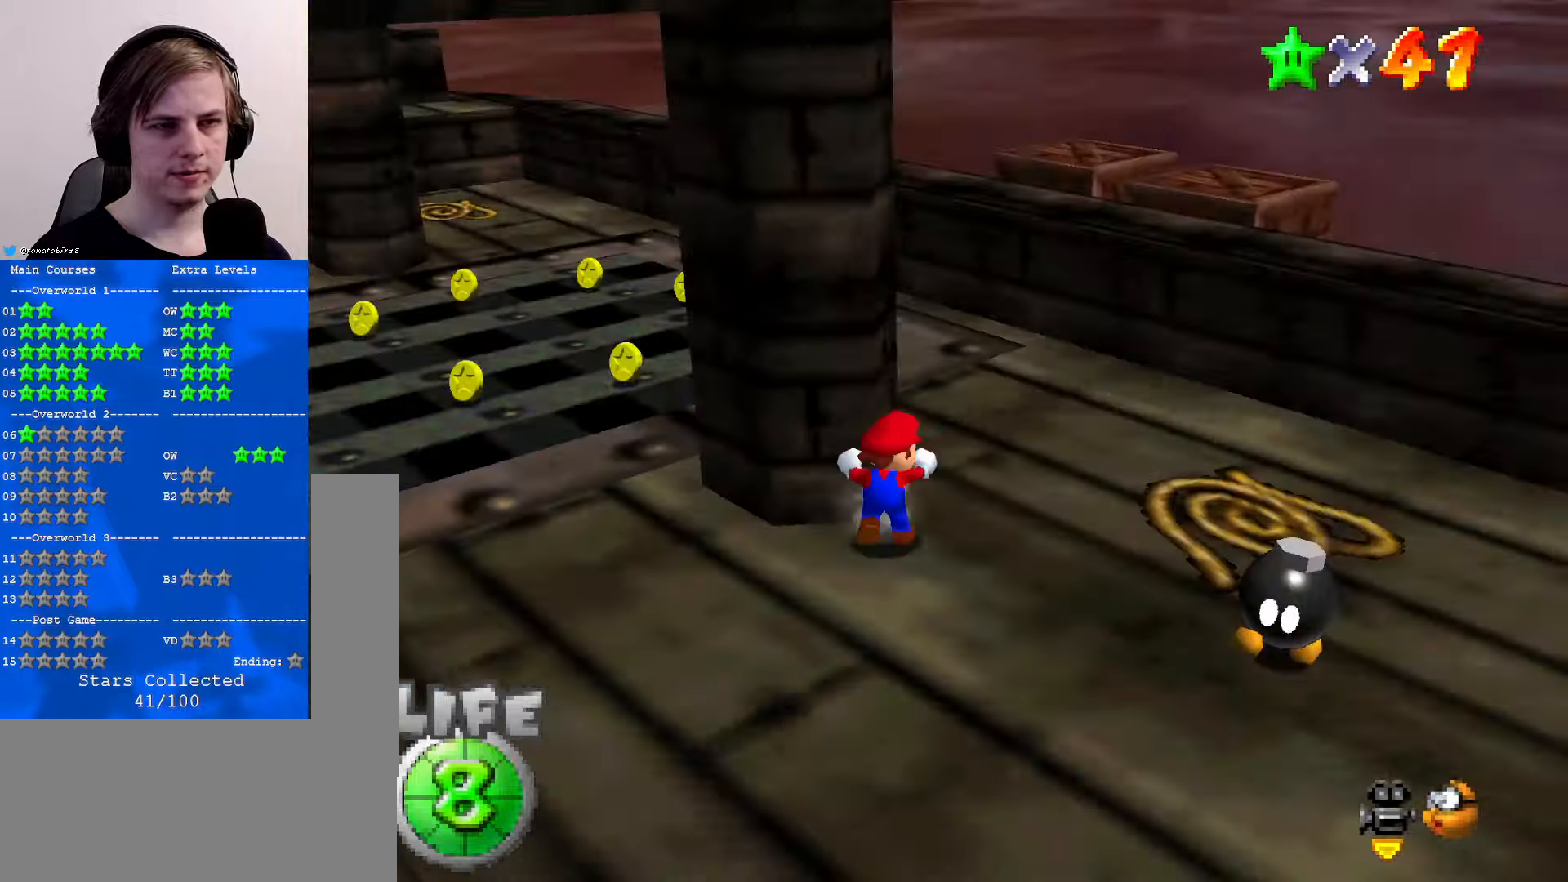
{"buttons": [], "left_stick": "right", "events": [[33, "left_stick", "up"], [100, "C_RIGHT", "up"], [133, "left_stick", "up-right"], [266, "left_stick", "right"]]}
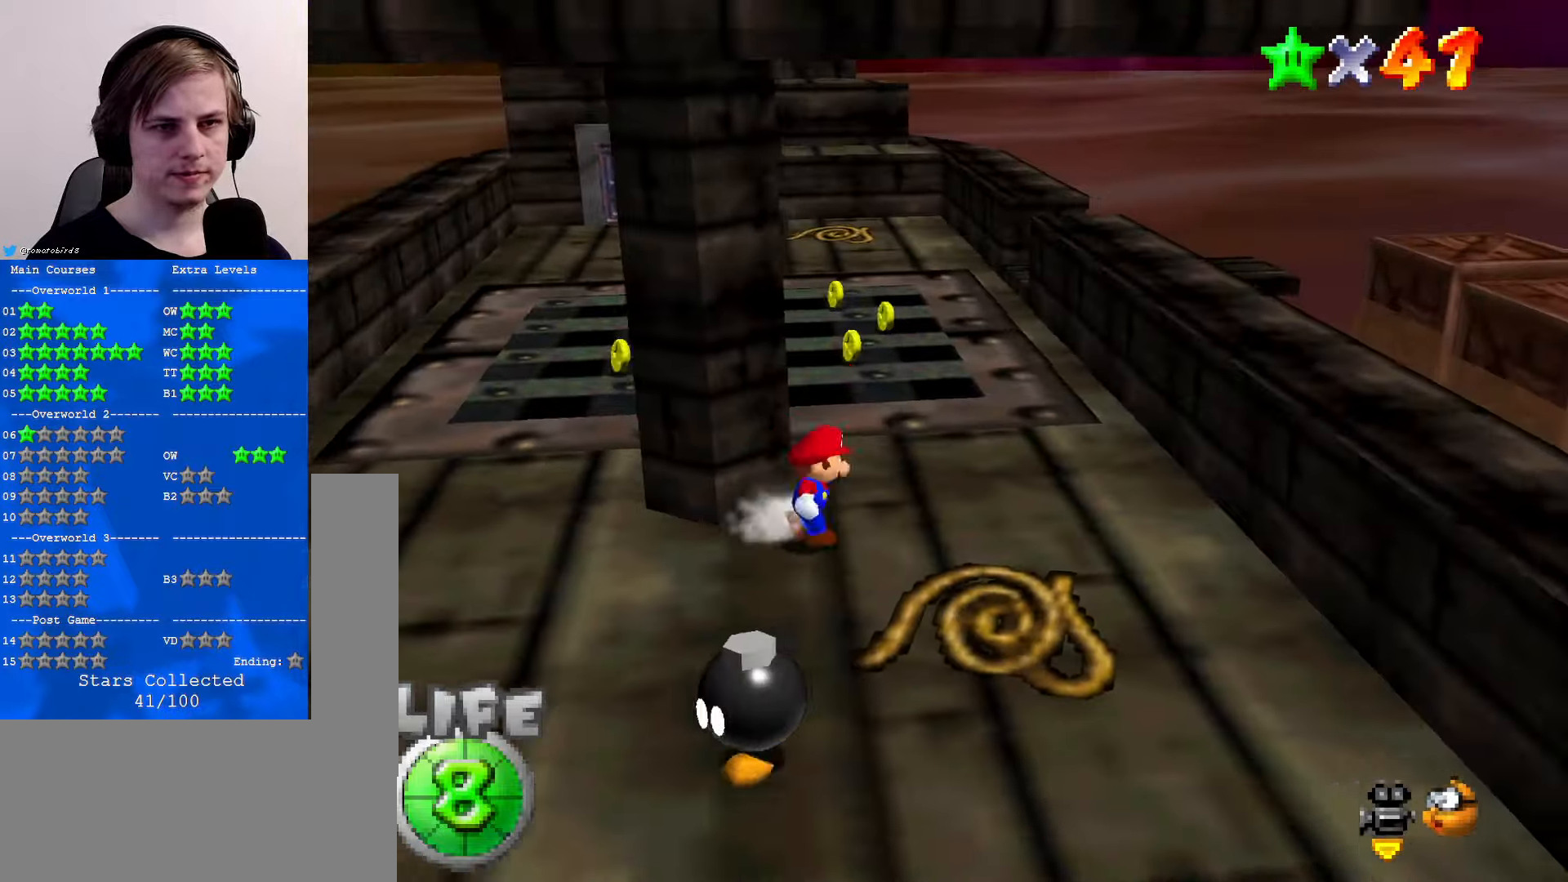
{"buttons": [], "left_stick": "up", "events": [[100, "left_stick", "up"], [300, "A", "down"], [433, "A", "up"]]}
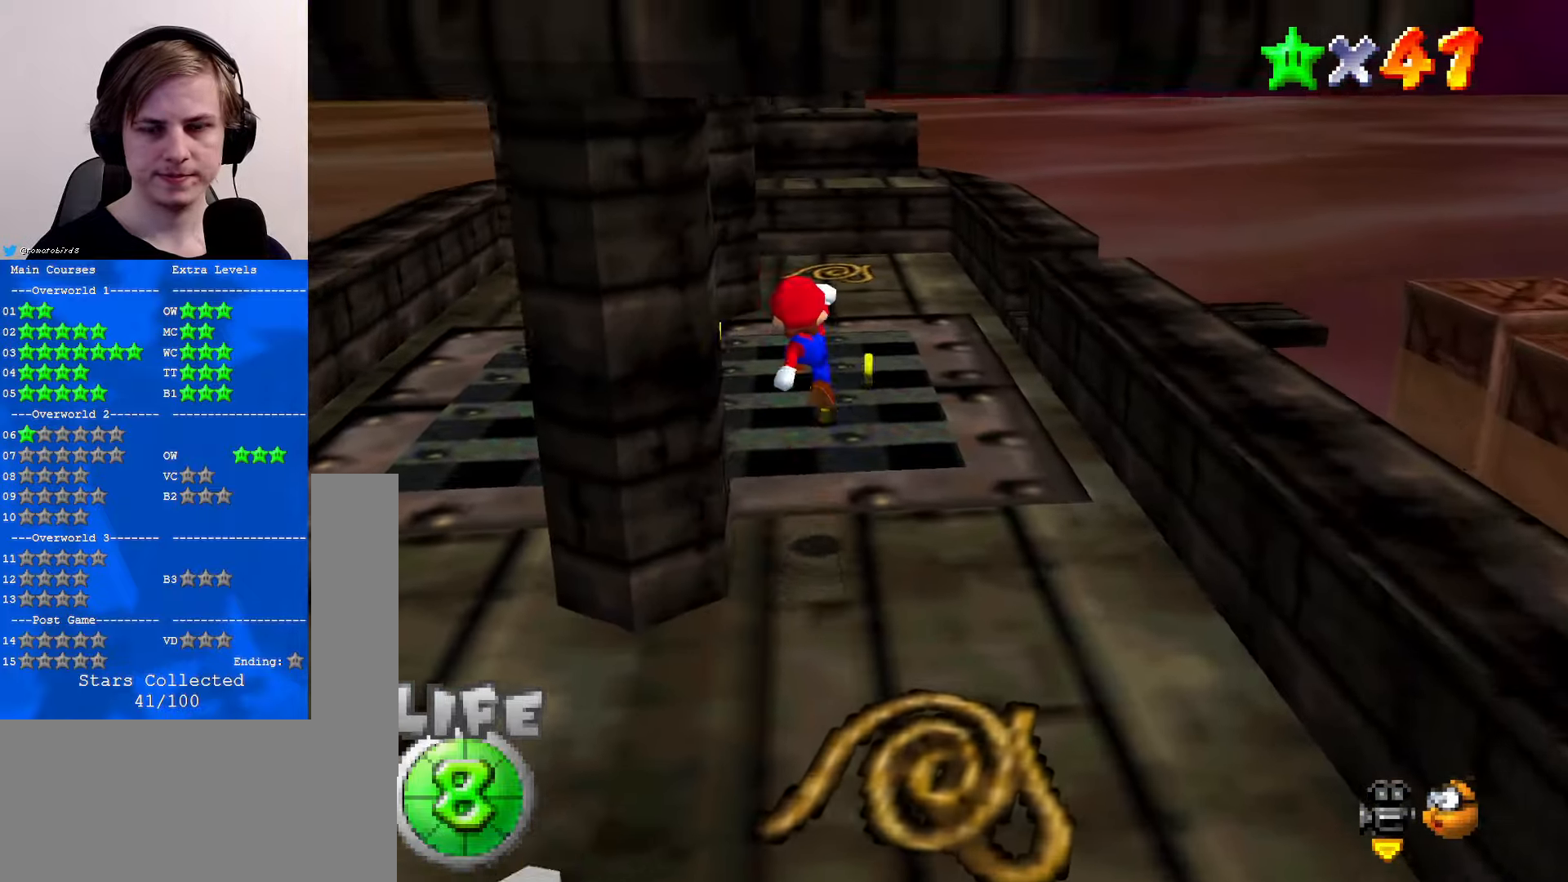
{"buttons": ["A"], "left_stick": "up", "events": [[100, "C_UP", "down"], [166, "C_UP", "up"], [266, "B", "down"], [333, "B", "up"], [400, "B", "down"], [433, "A", "down"], [433, "B", "up"]]}
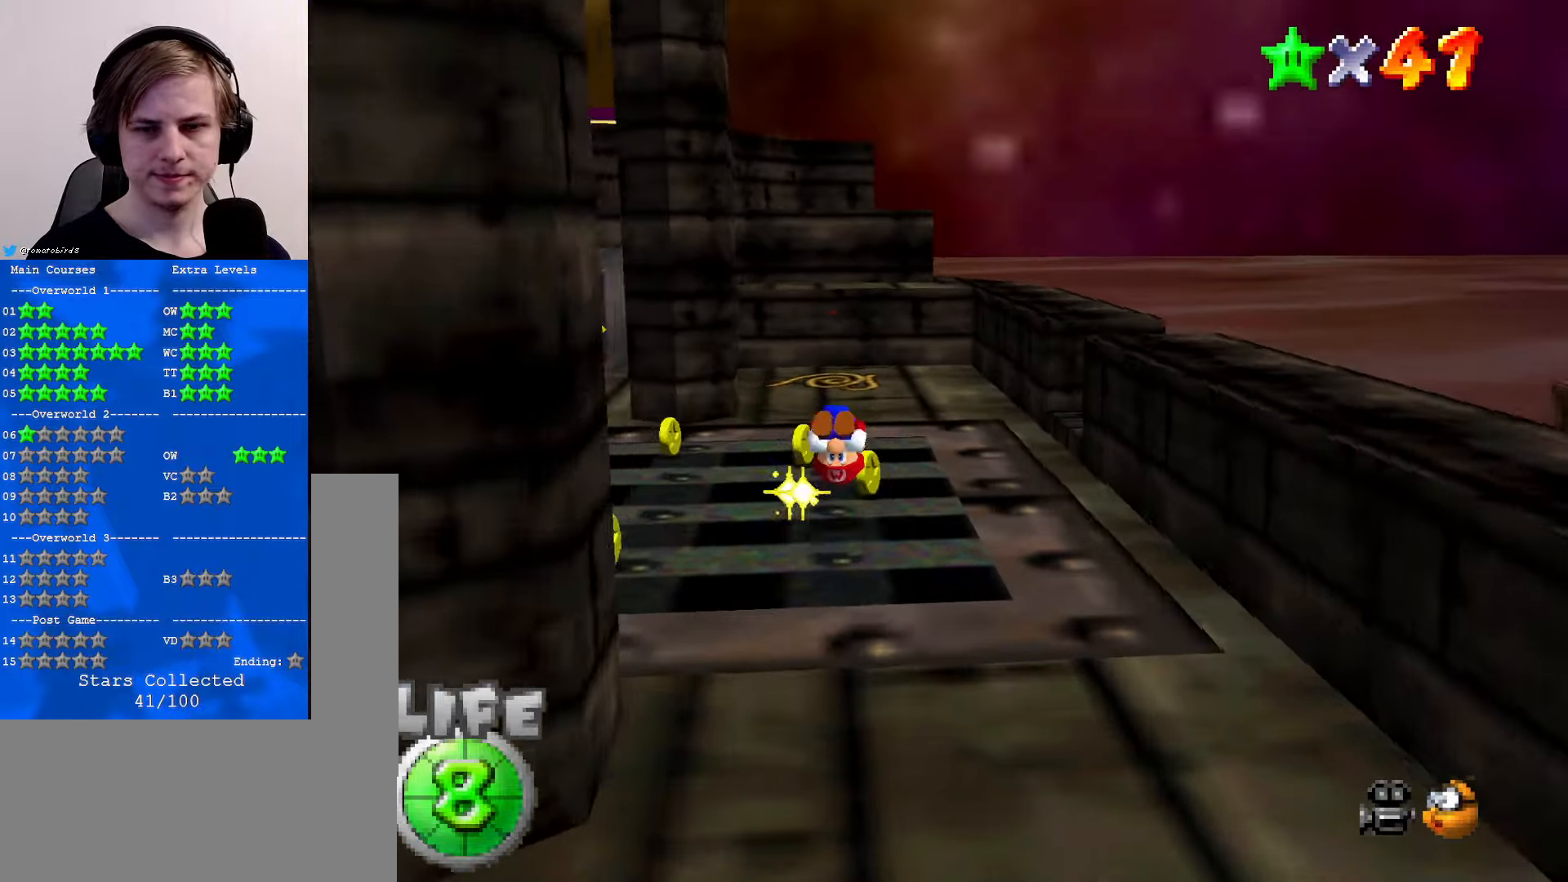
{"buttons": ["A", "B"], "left_stick": "center", "events": [[466, "B", "down"], [500, "left_stick", "center"]]}
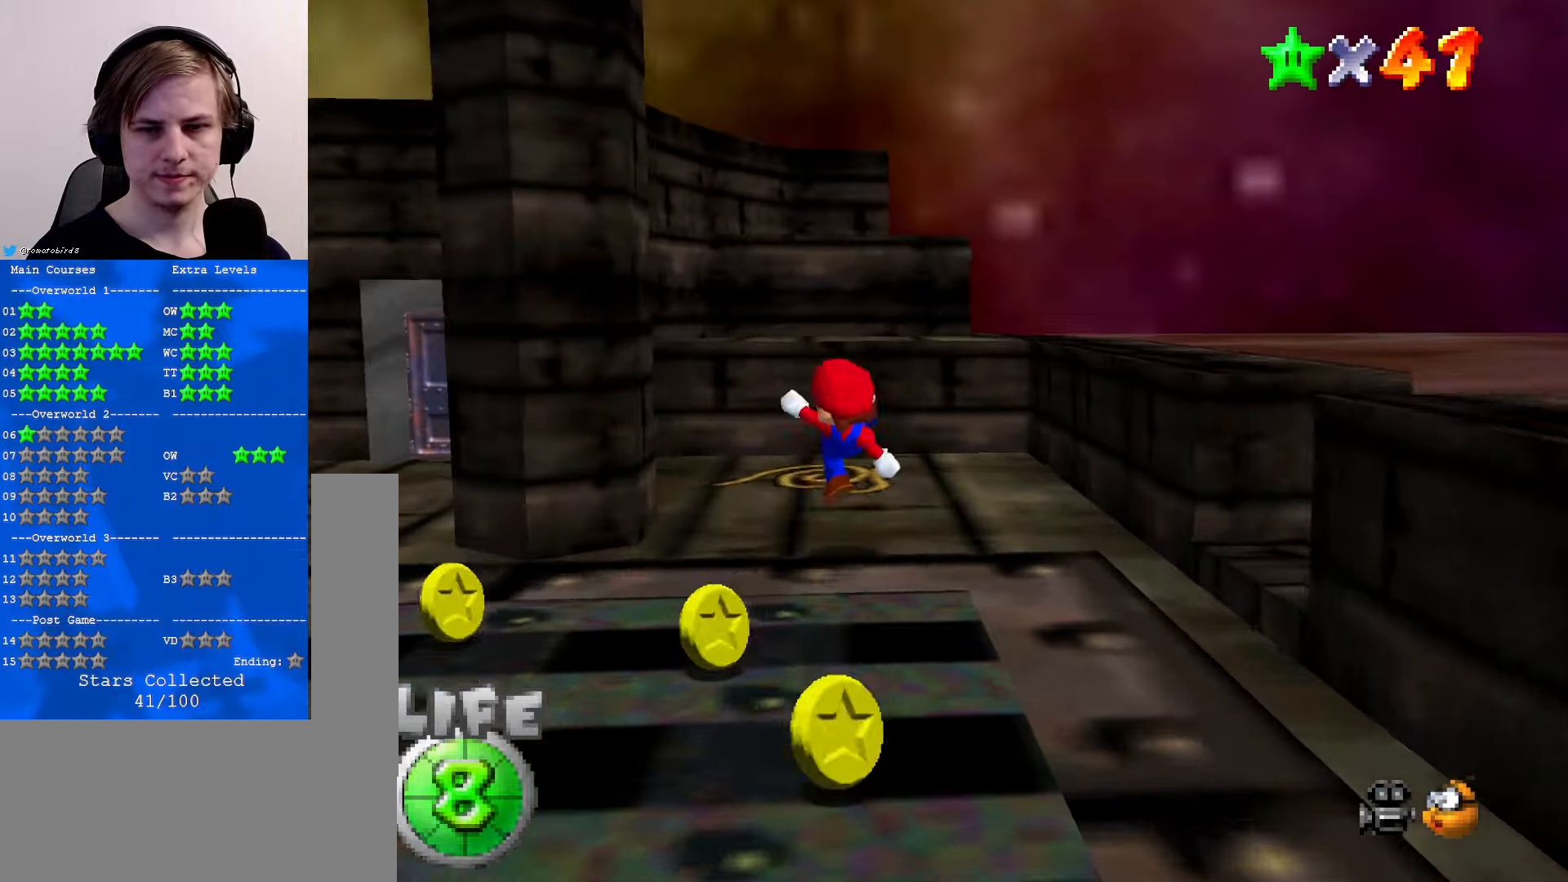
{"buttons": ["A"], "left_stick": "up-left", "events": [[33, "B", "up"], [33, "left_stick", "up"], [66, "A", "up"], [300, "left_stick", "up-left"], [366, "A", "down"]]}
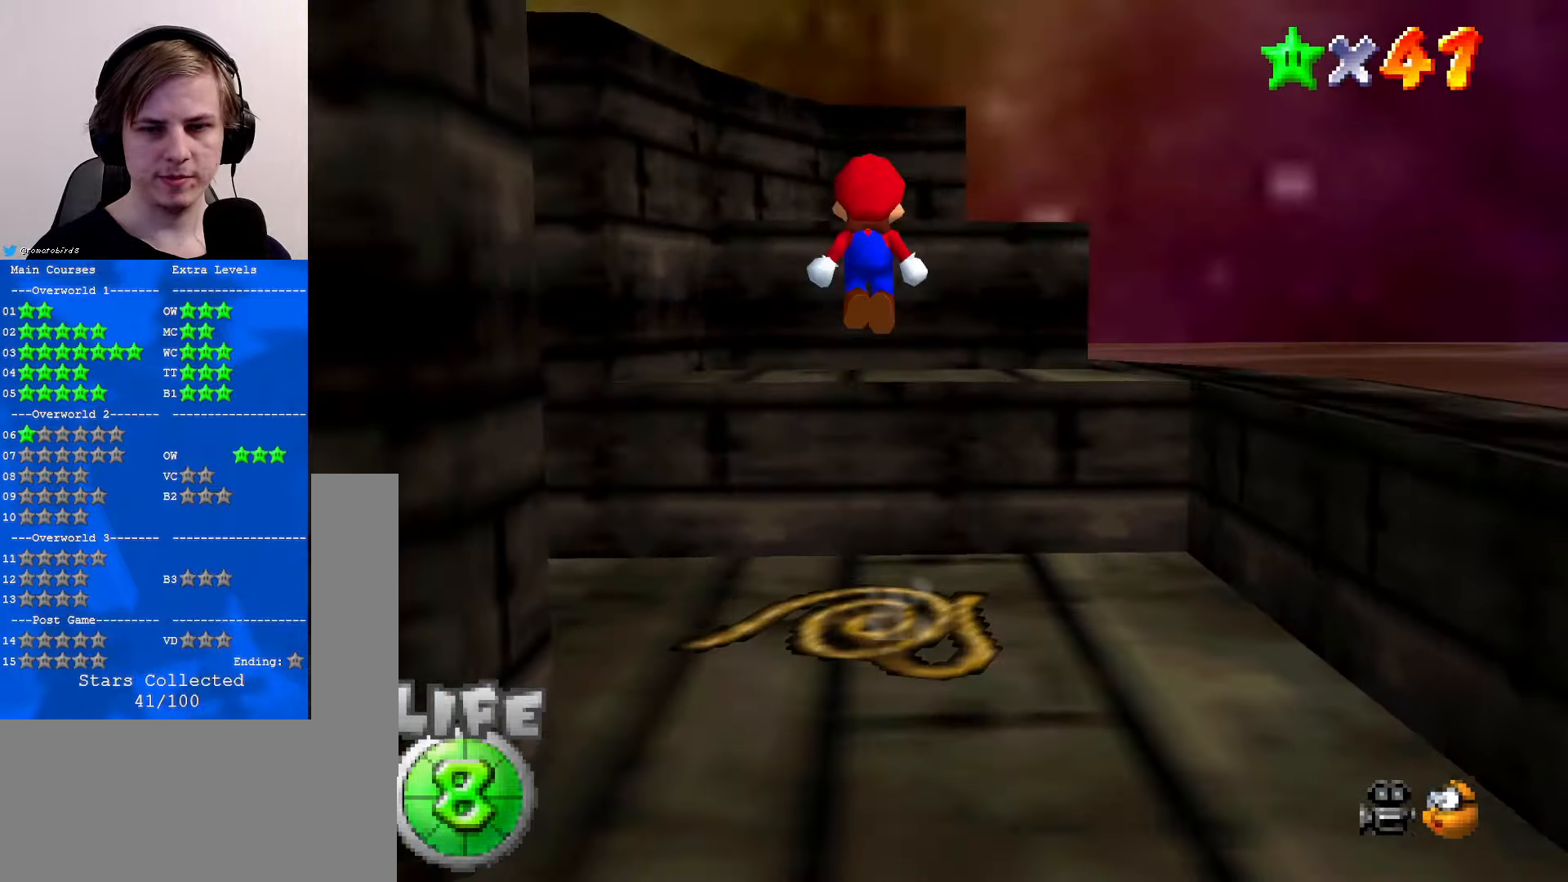
{"buttons": [], "left_stick": "left", "events": [[366, "left_stick", "left"], [400, "A", "up"]]}
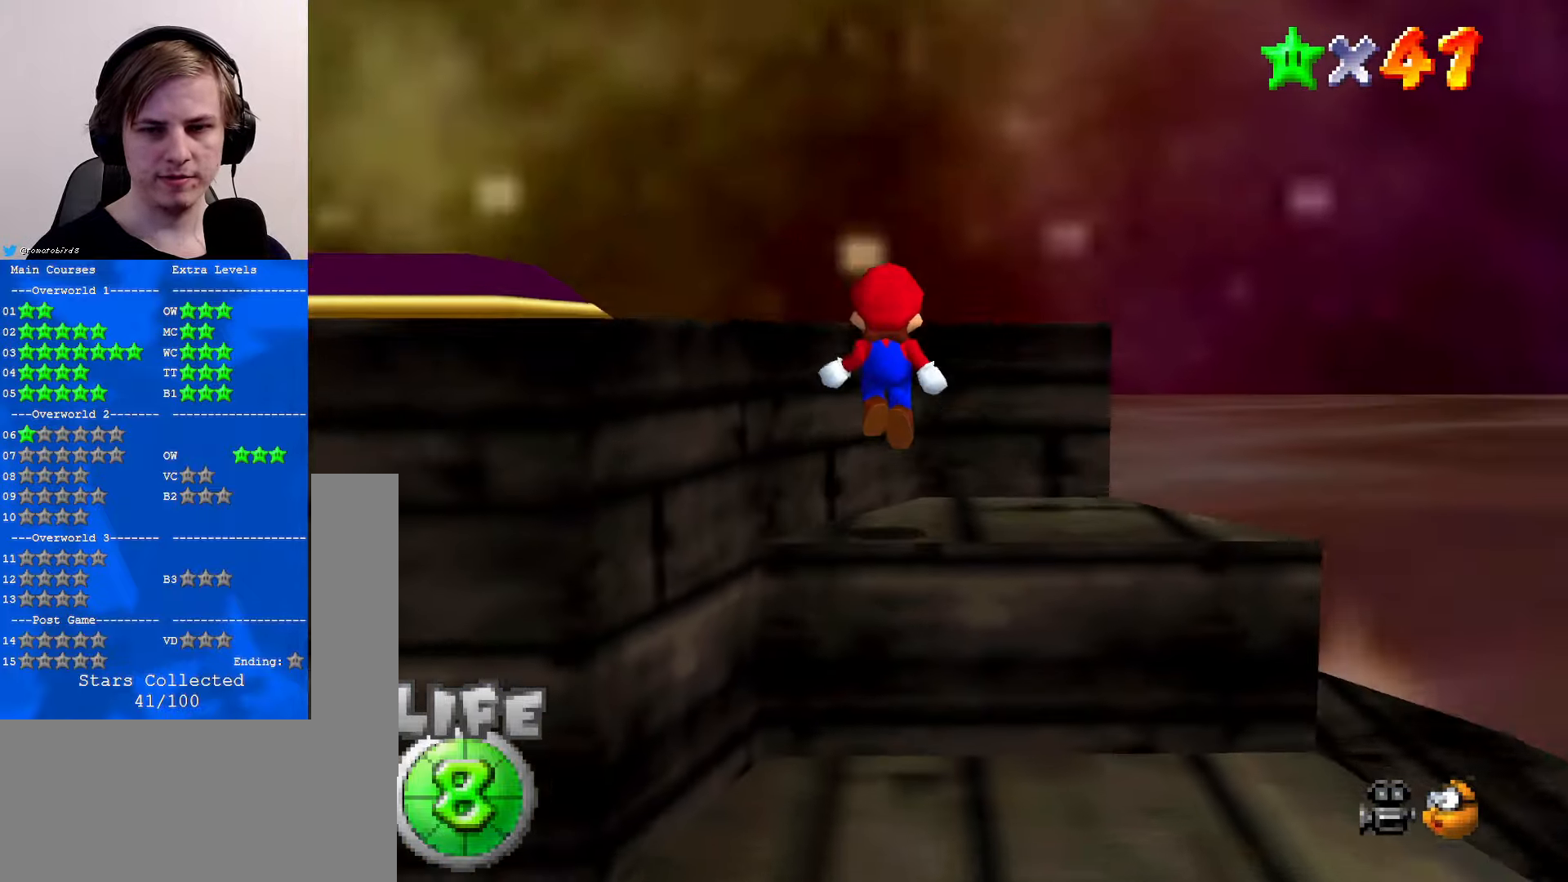
{"buttons": [], "left_stick": "center", "events": [[66, "C_RIGHT", "down"], [200, "C_RIGHT", "up"], [200, "left_stick", "center"], [333, "C_RIGHT", "down"], [466, "C_RIGHT", "up"]]}
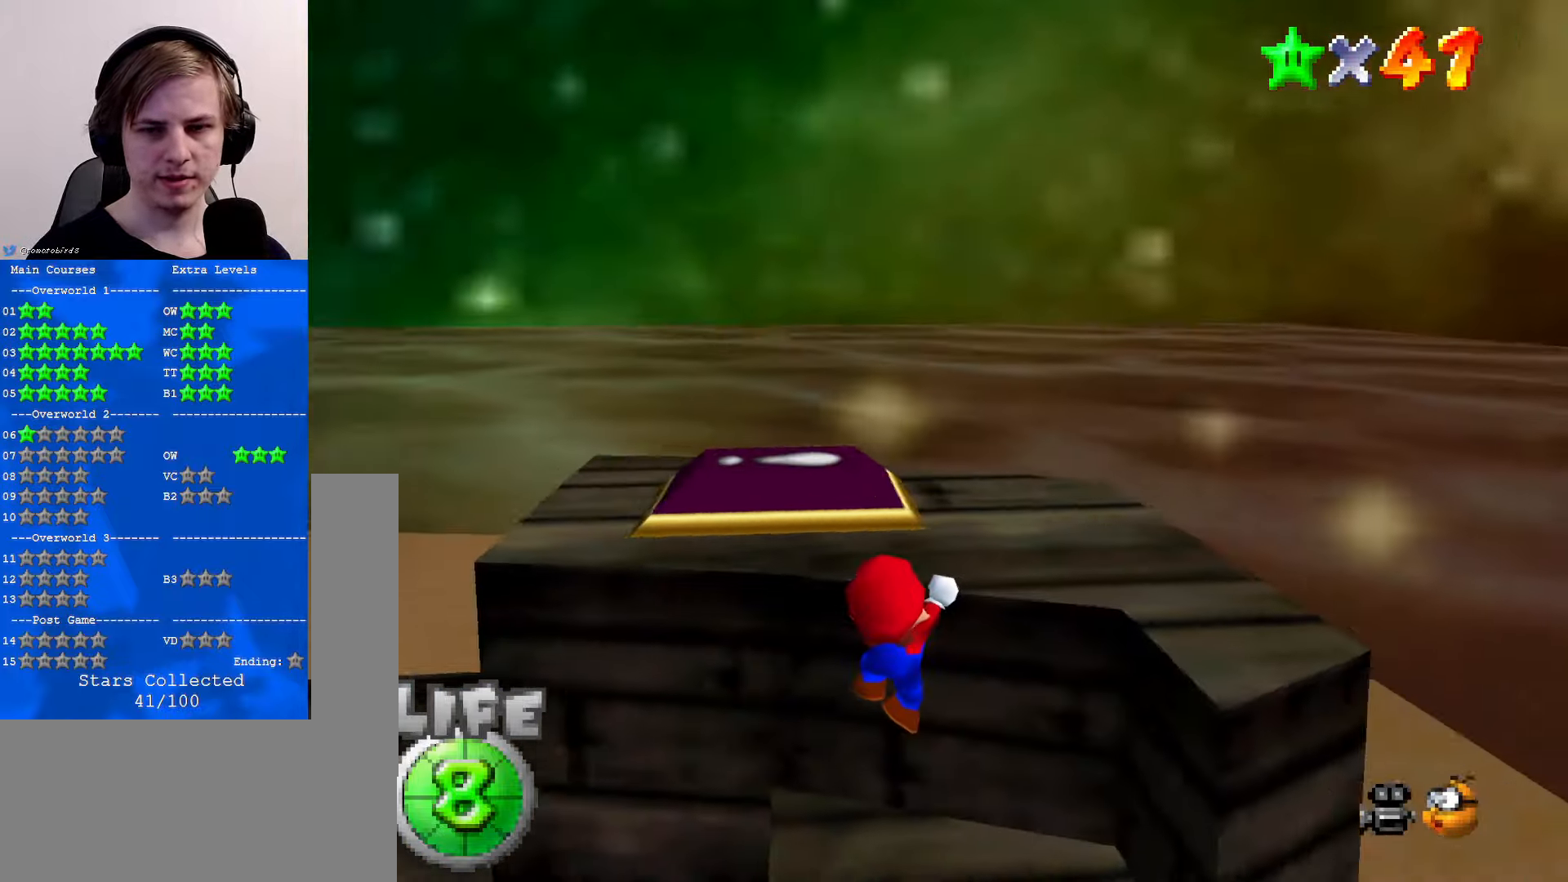
{"buttons": [], "left_stick": "center", "events": [[133, "A", "down"], [300, "A", "up"]]}
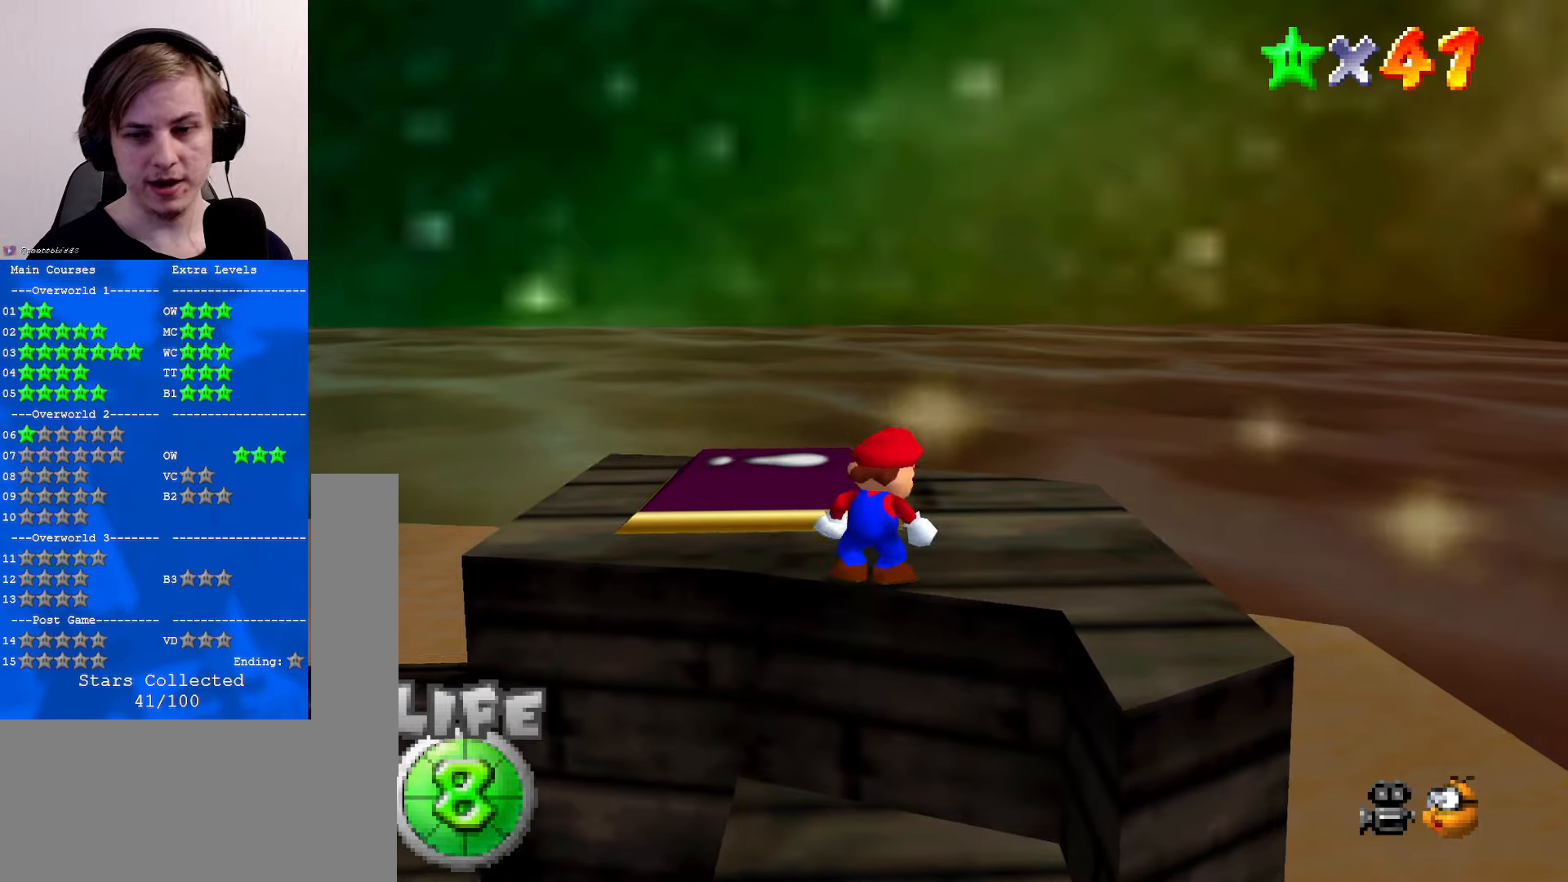
{"buttons": [], "left_stick": "center", "events": []}
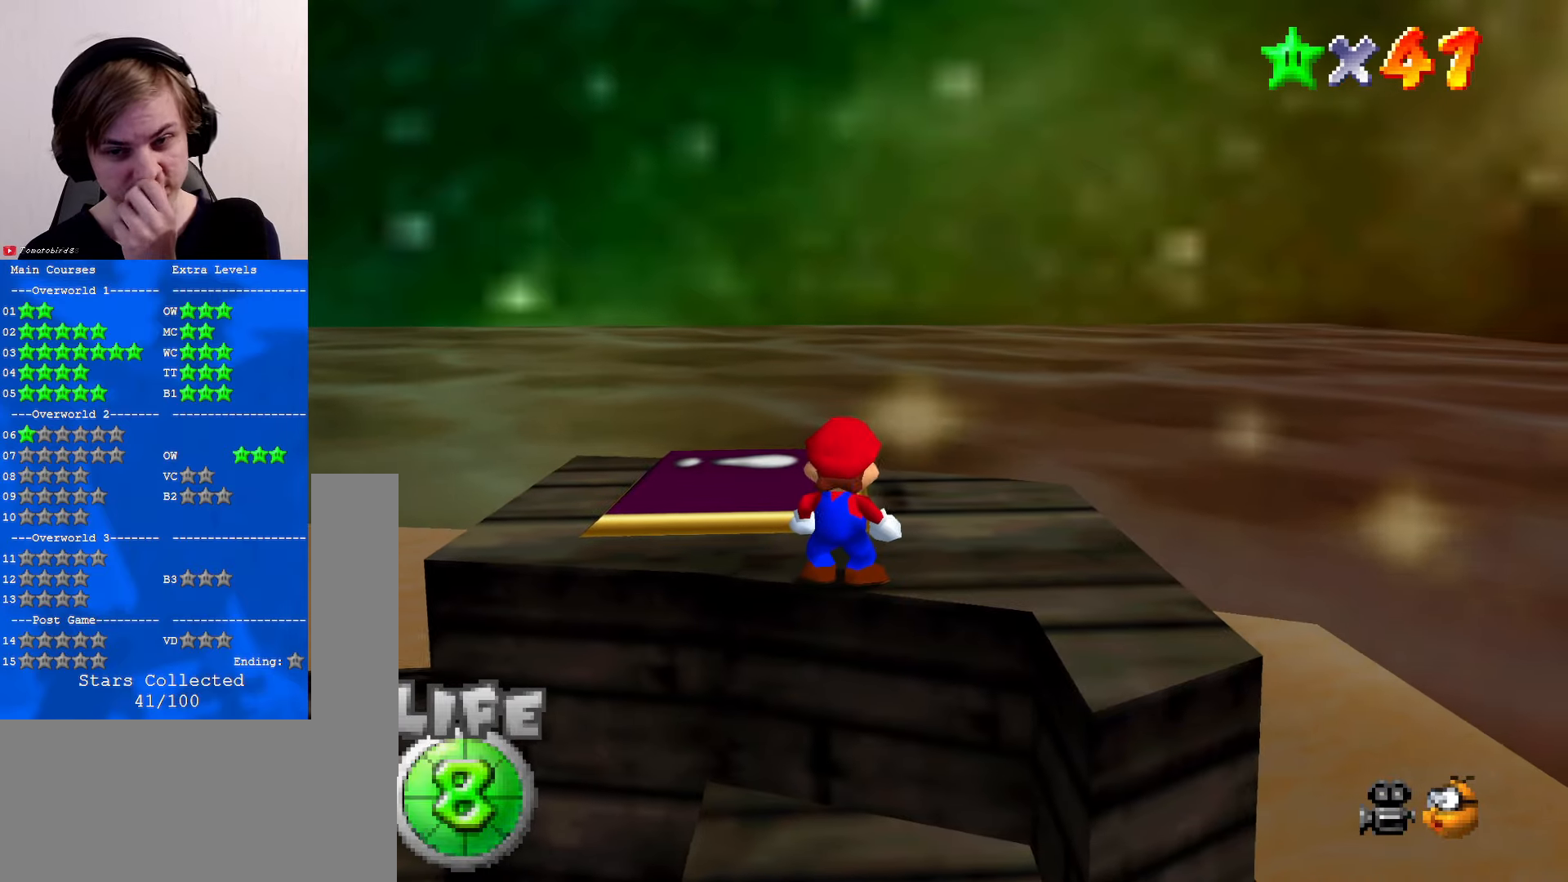
{"buttons": [], "left_stick": "center", "events": []}
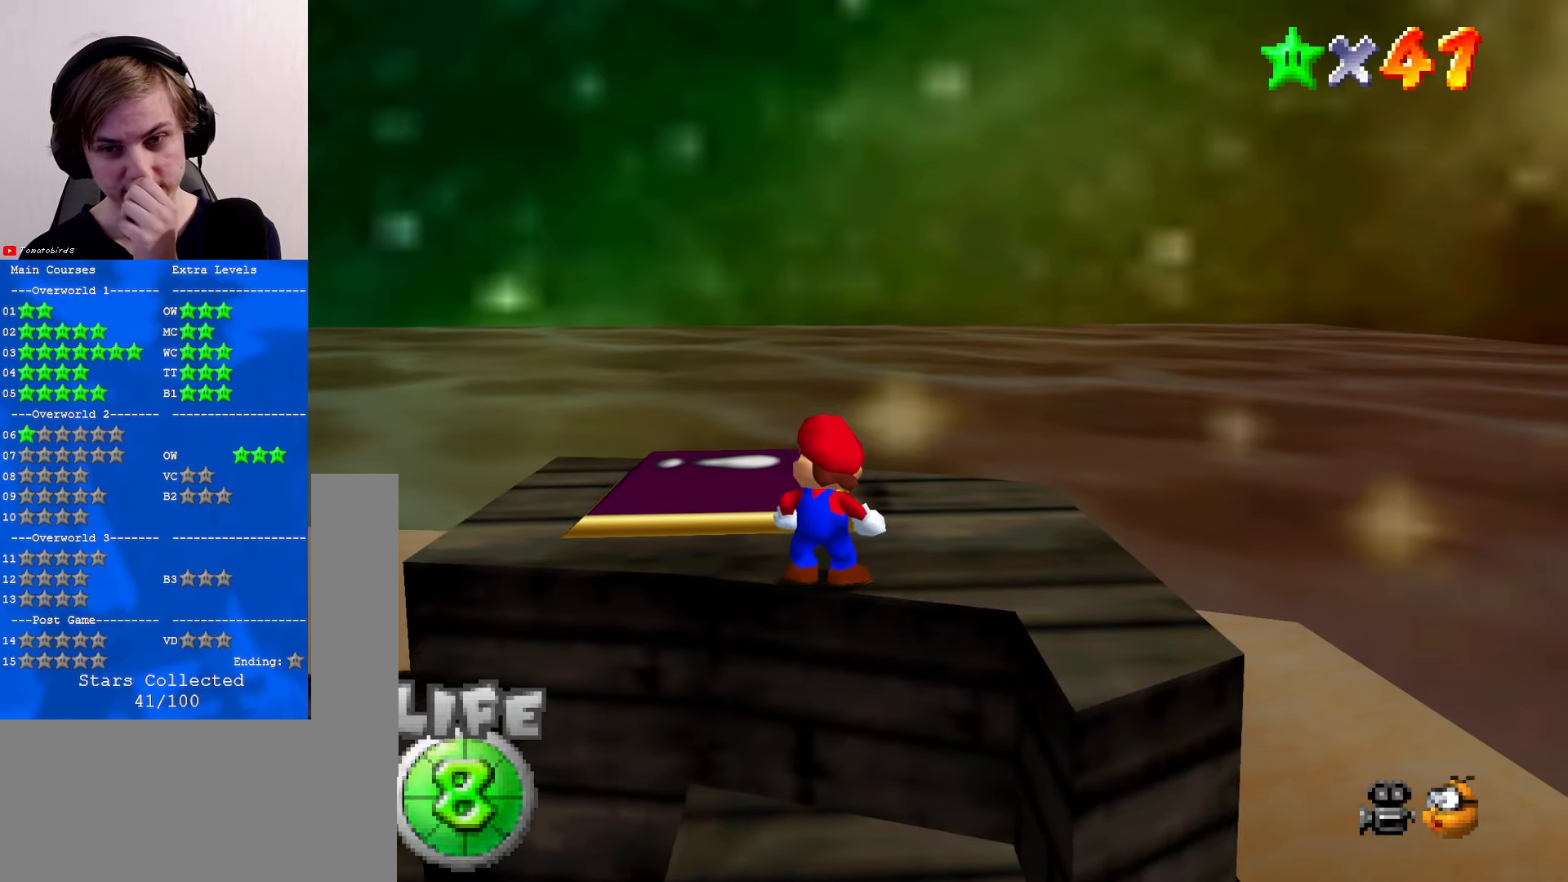
{"buttons": [], "left_stick": "center", "events": []}
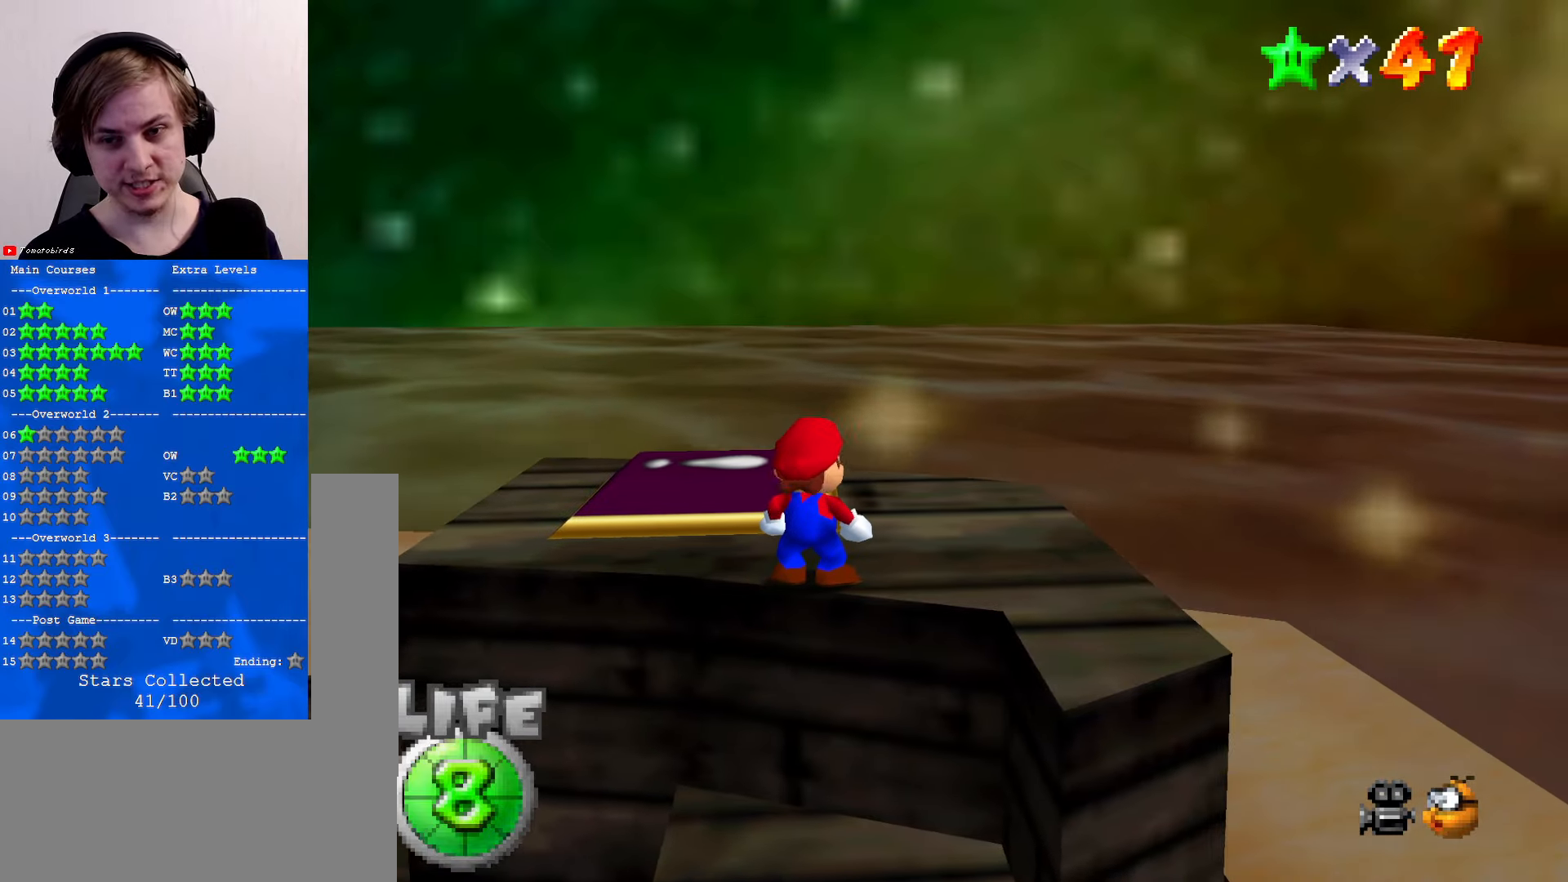
{"buttons": [], "left_stick": "center", "events": []}
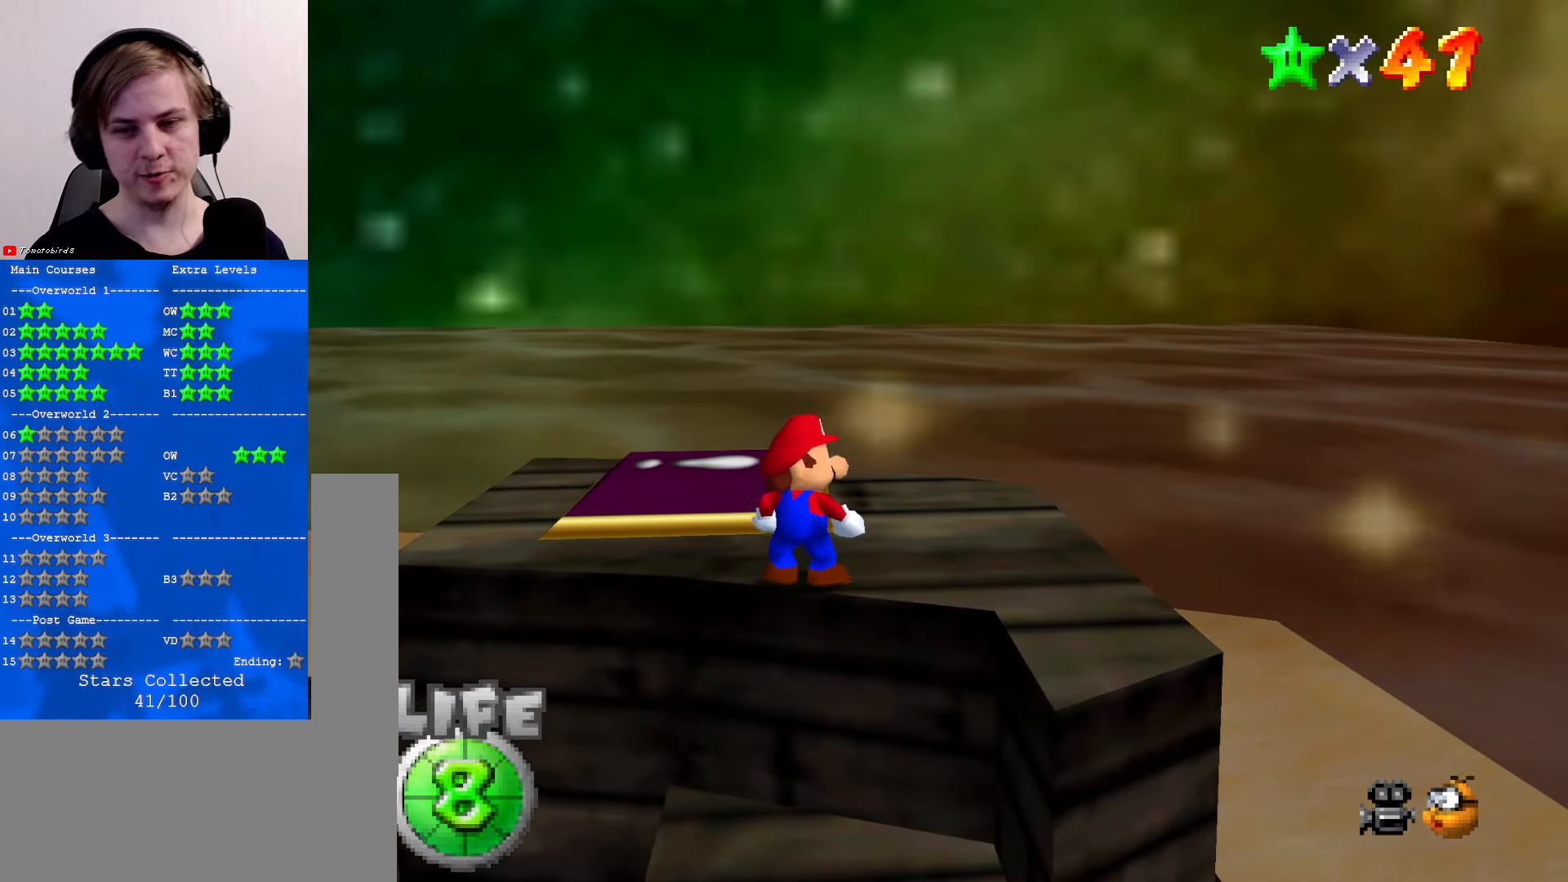
{"buttons": [], "left_stick": "center", "events": [[200, "C_RIGHT", "down"], [333, "C_RIGHT", "up"]]}